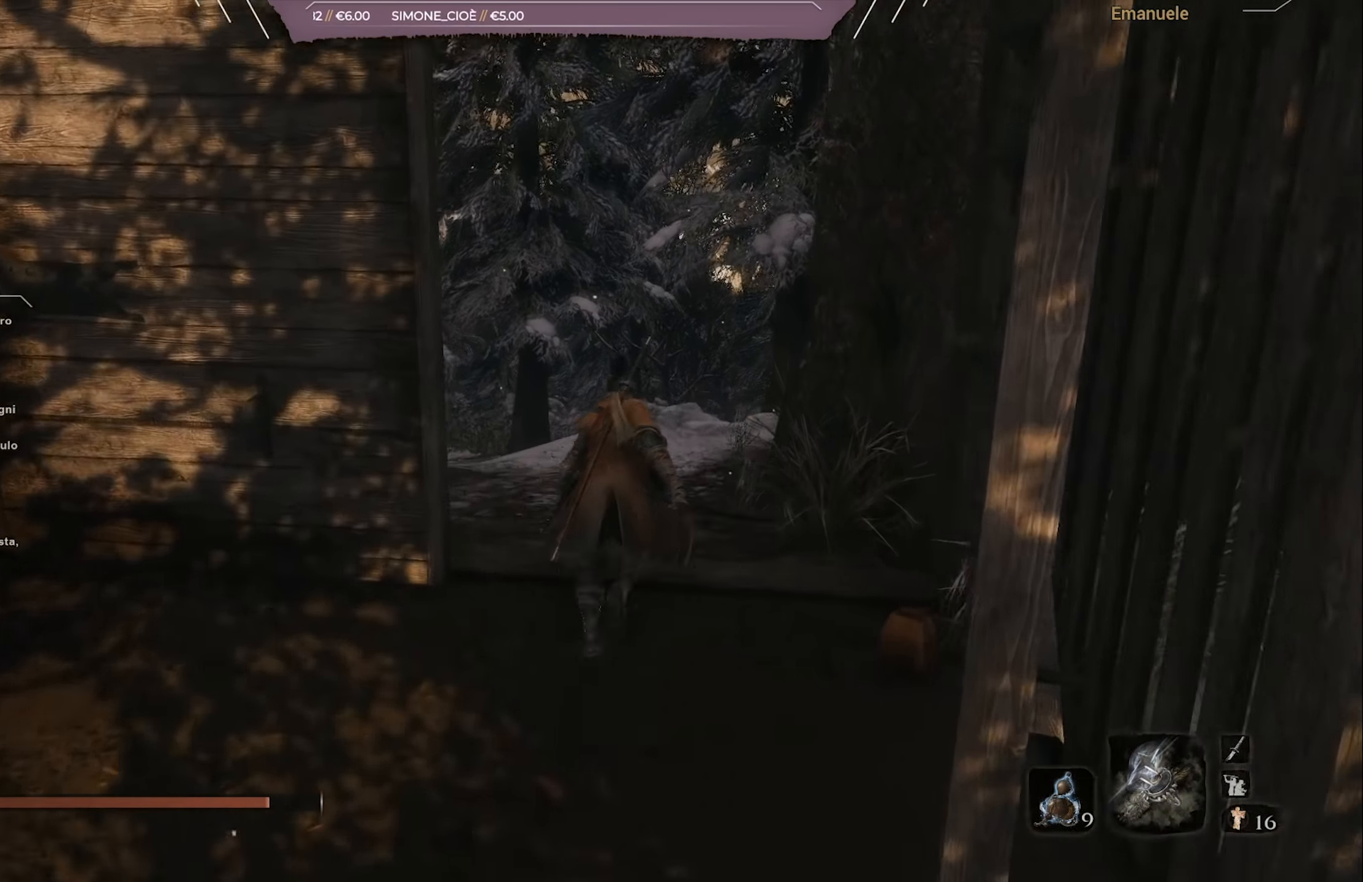
Gameplay with a controller (PlayStation layout); each line is a JSON object with the inputs held at the frame after it. "events" lists button and stick changes between this image and that frame as [ms after this image, input, new state], when the widget could be followed in between.
{"buttons": ["CIRCLE"], "left_stick": "up", "right_stick": "down", "events": [[350, "right_stick", "down"]]}
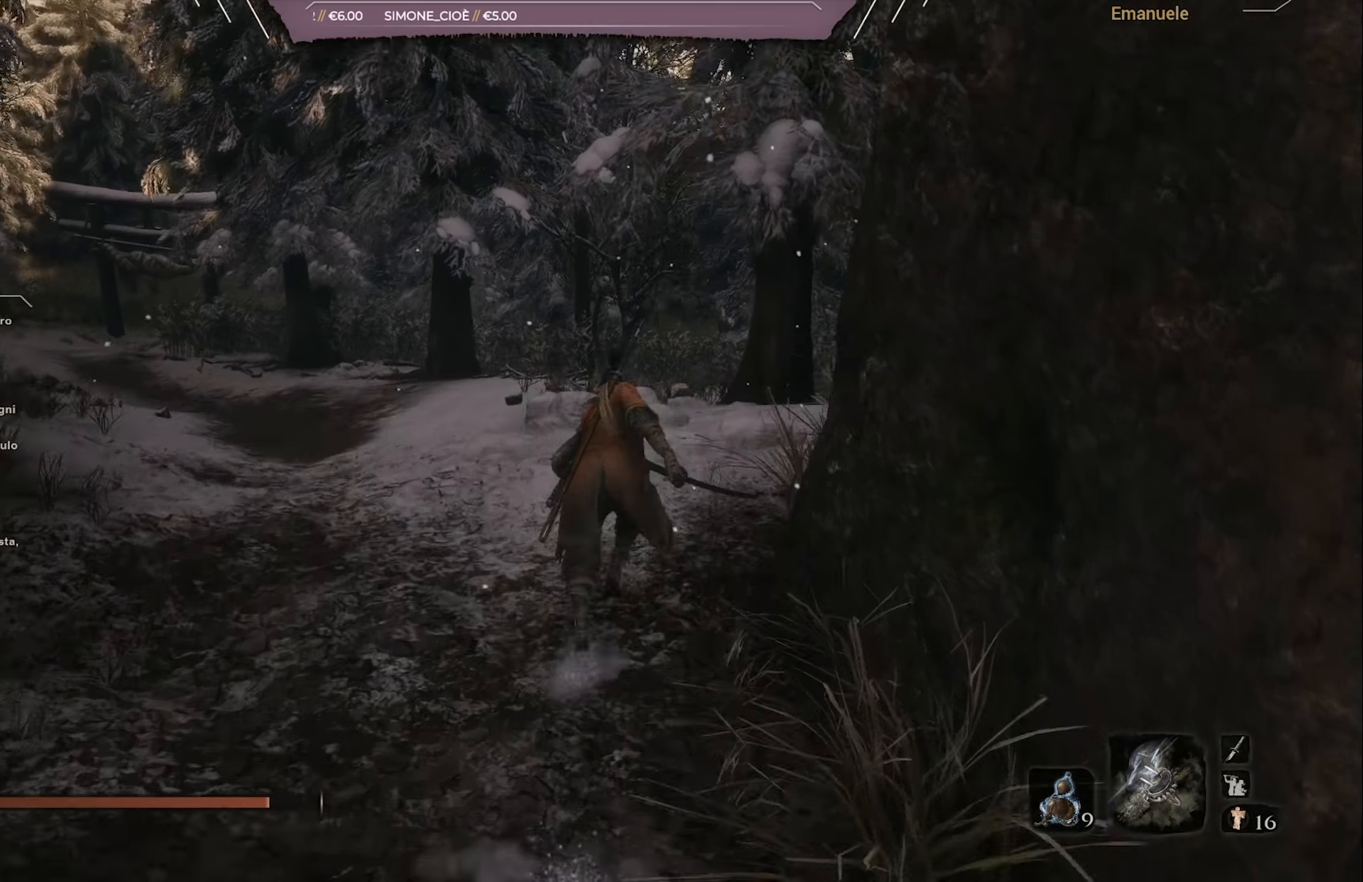
{"buttons": ["CIRCLE"], "left_stick": "up", "right_stick": "right", "events": [[16, "right_stick", "center"], [384, "right_stick", "right"]]}
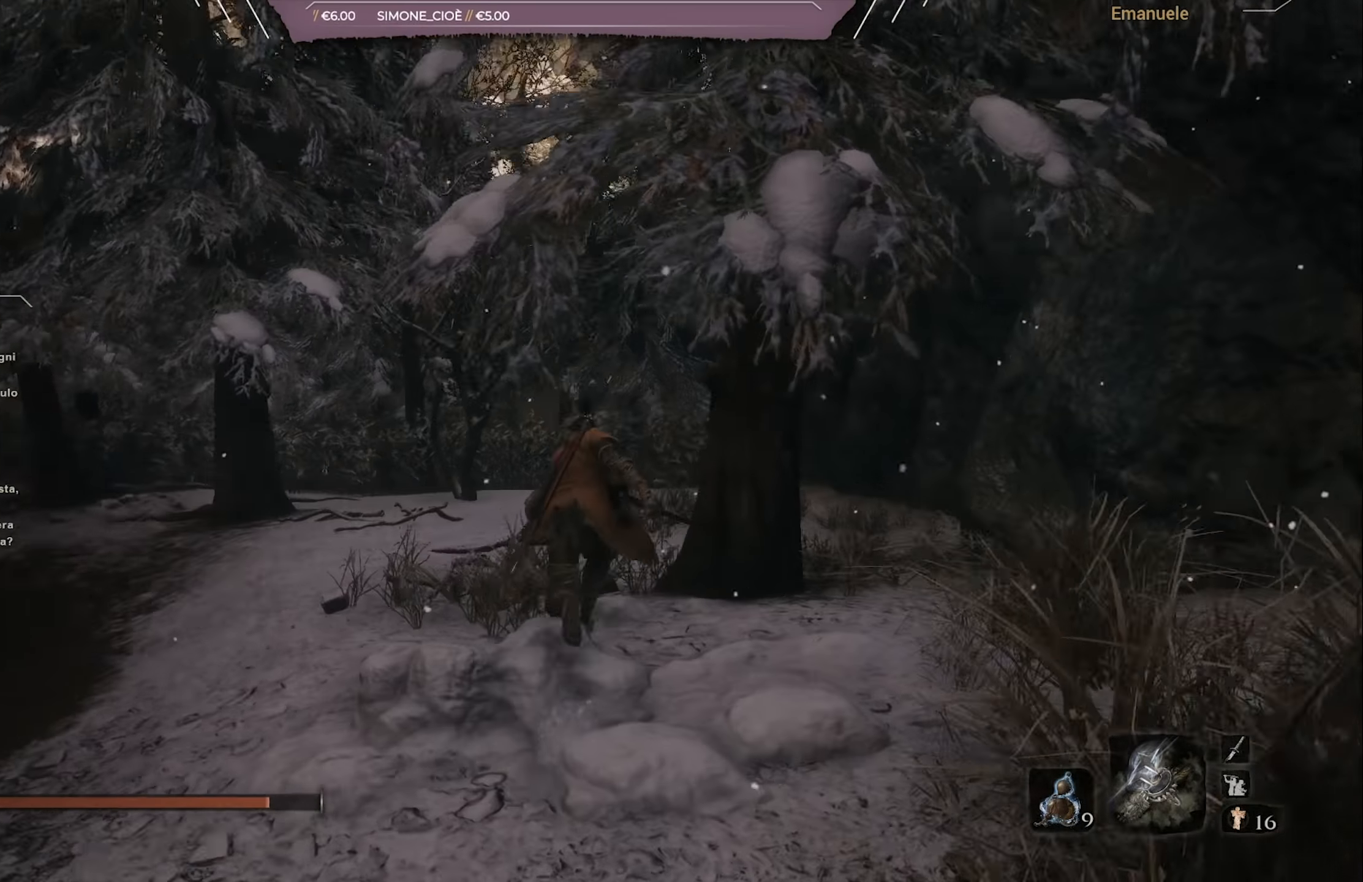
{"buttons": ["CIRCLE"], "left_stick": "up", "right_stick": "center", "events": [[50, "right_stick", "center"]]}
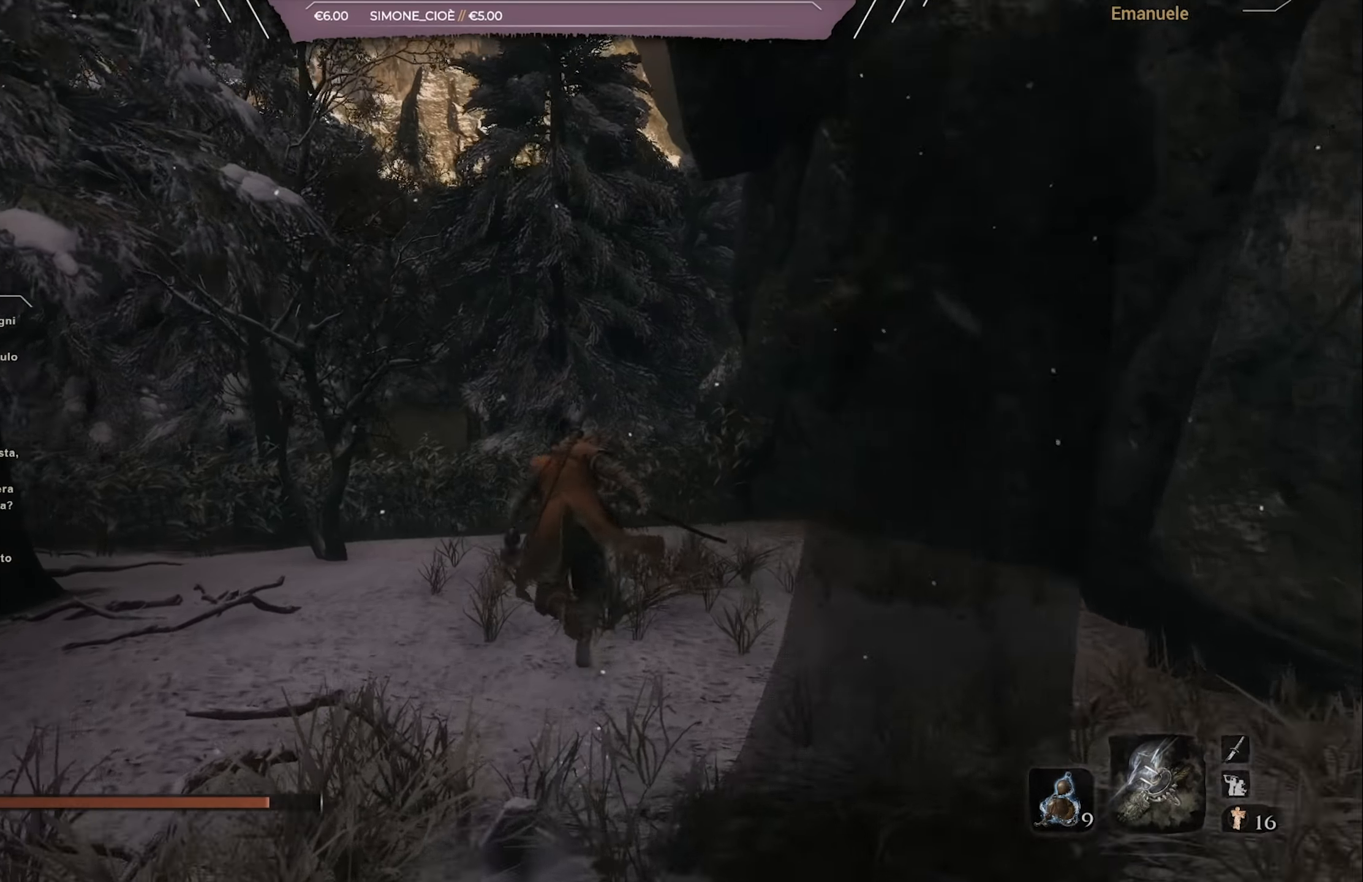
{"buttons": ["CIRCLE"], "left_stick": "up", "right_stick": "center", "events": [[50, "right_stick", "left"], [117, "right_stick", "center"], [283, "right_stick", "left"], [417, "right_stick", "center"]]}
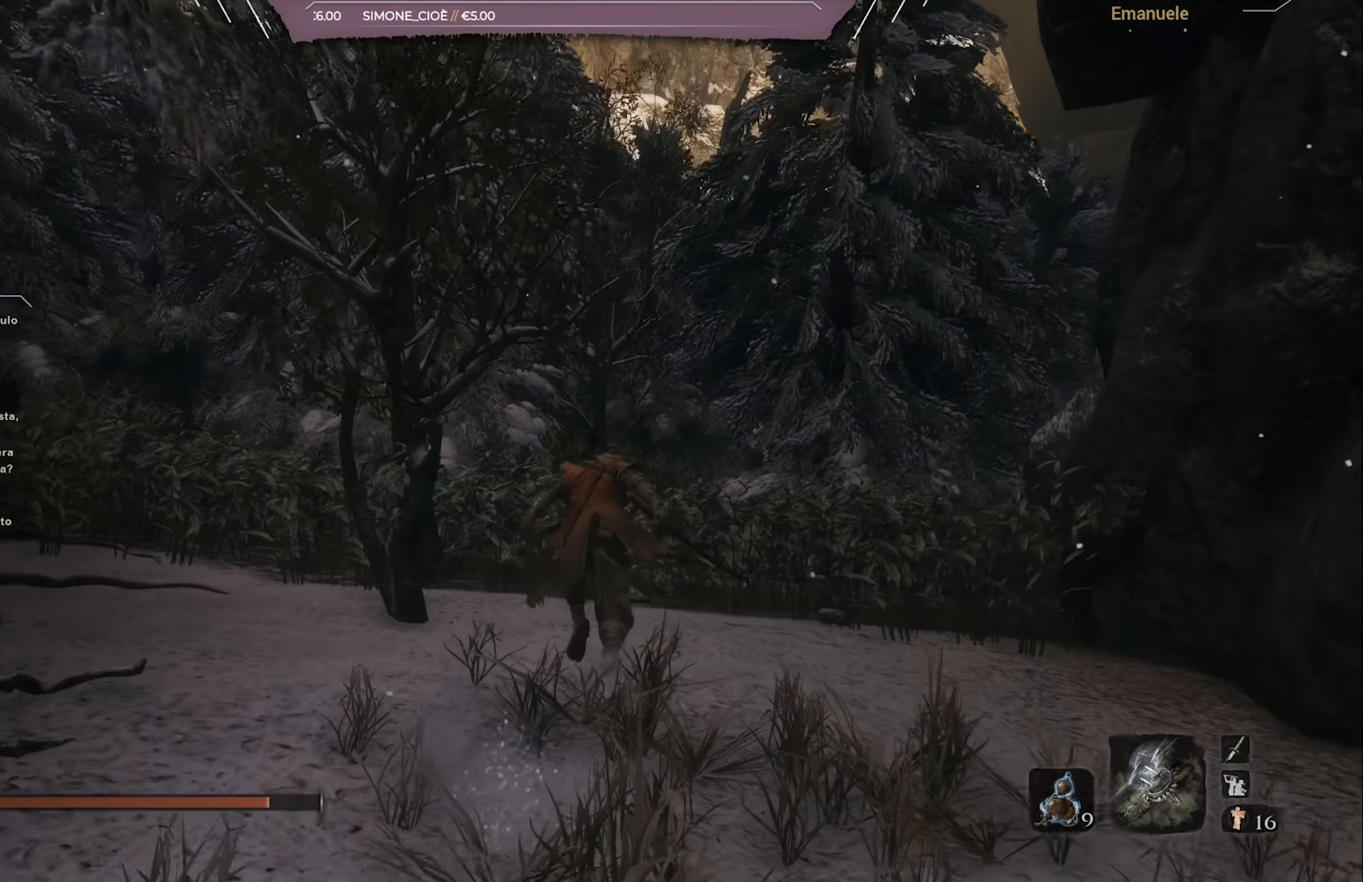
{"buttons": ["CIRCLE"], "left_stick": "up", "right_stick": "center", "events": []}
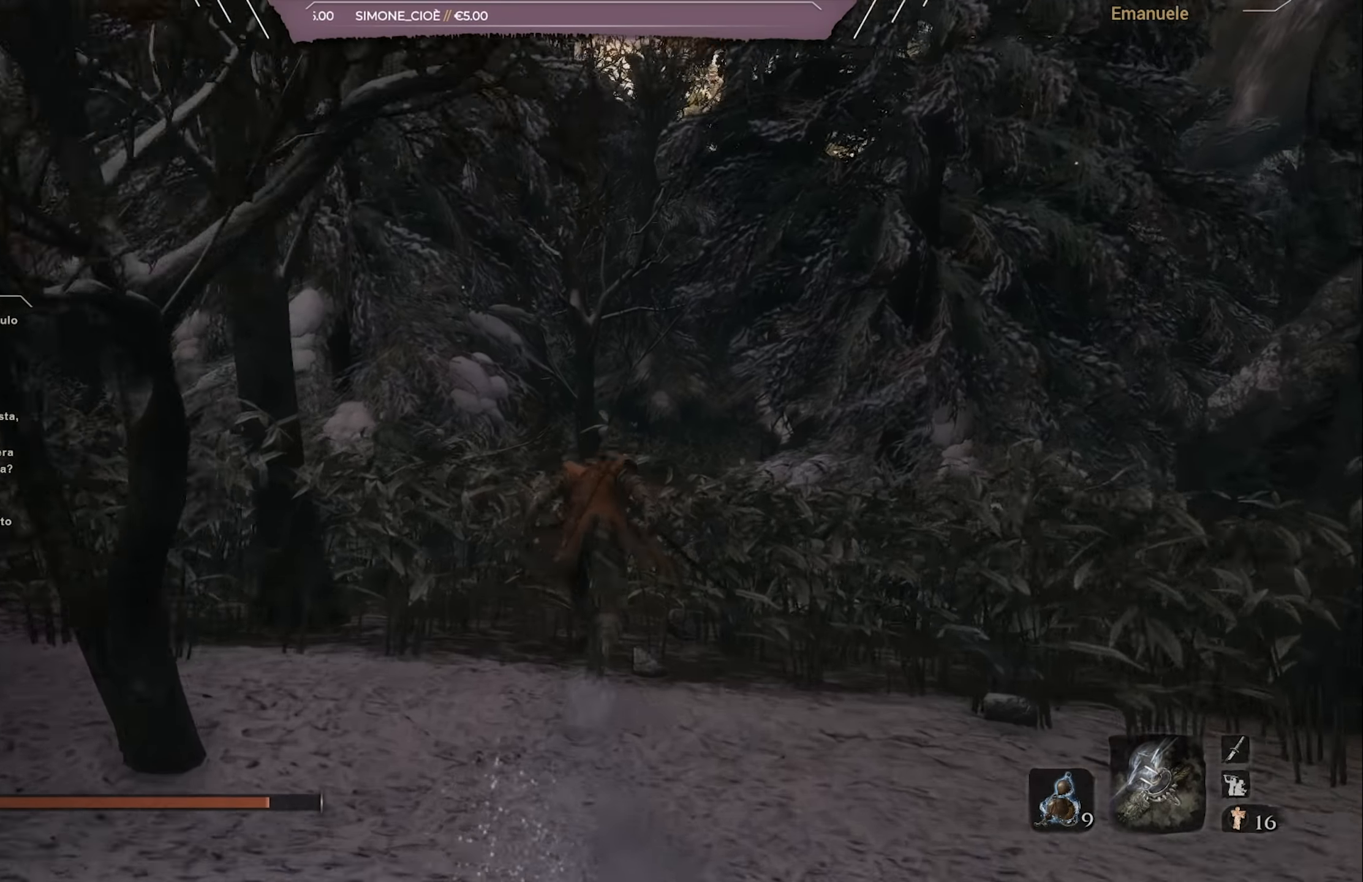
{"buttons": ["CIRCLE"], "left_stick": "up", "right_stick": "center", "events": []}
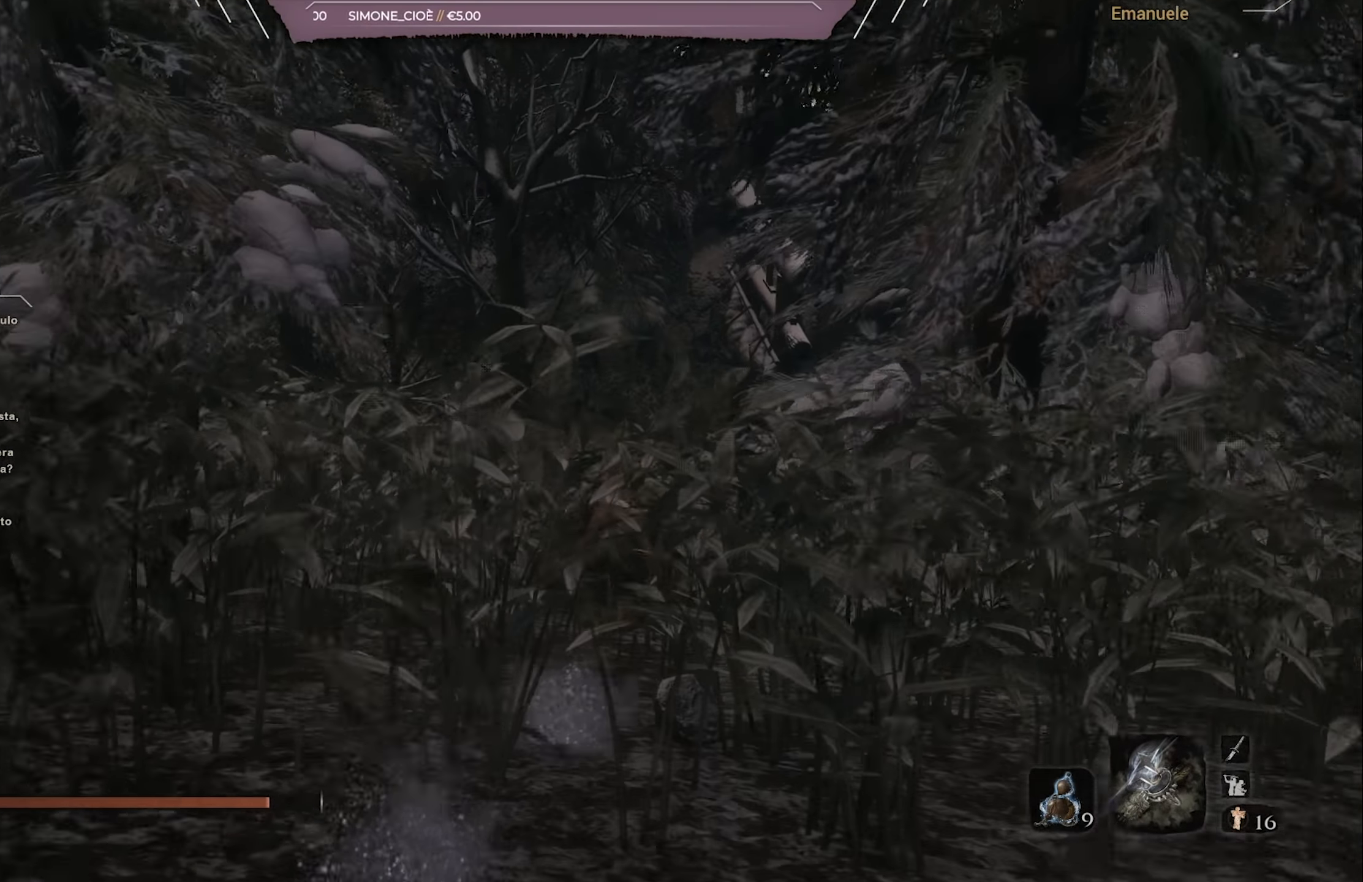
{"buttons": ["CIRCLE"], "left_stick": "up", "right_stick": "center", "events": []}
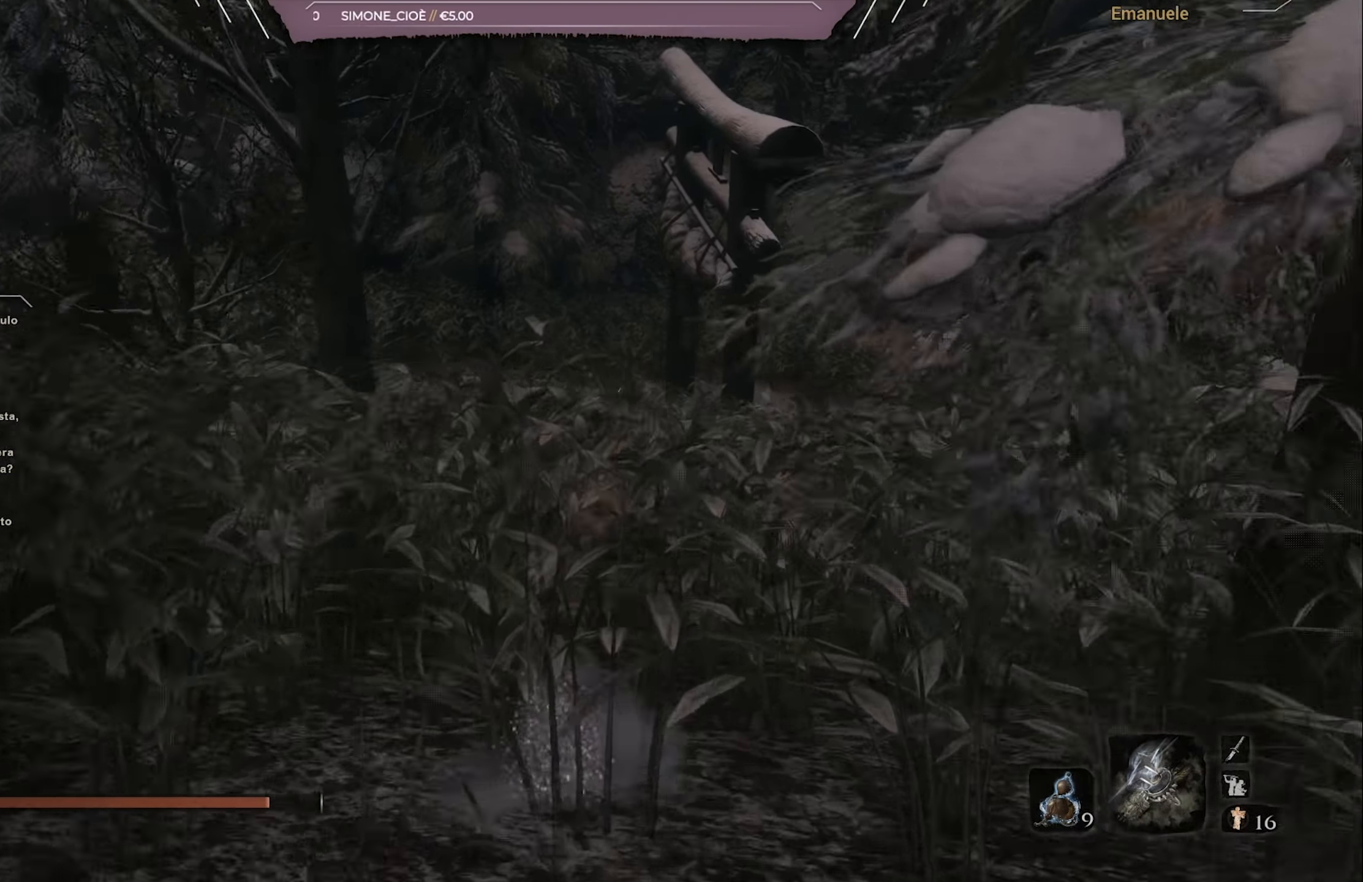
{"buttons": ["CIRCLE"], "left_stick": "up", "right_stick": "center", "events": []}
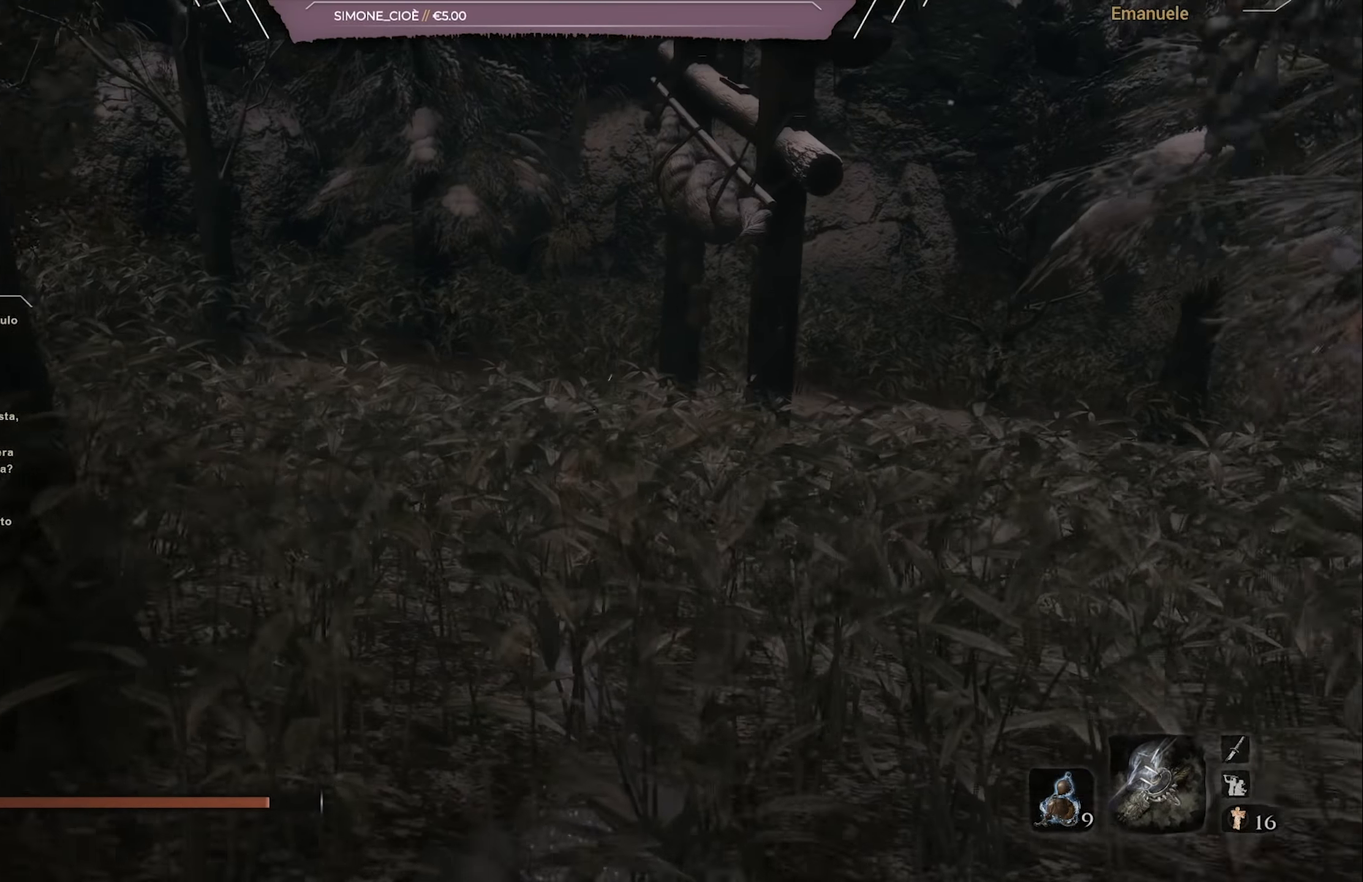
{"buttons": ["CIRCLE"], "left_stick": "up", "right_stick": "right", "events": [[150, "right_stick", "up"], [251, "right_stick", "center"], [484, "right_stick", "right"]]}
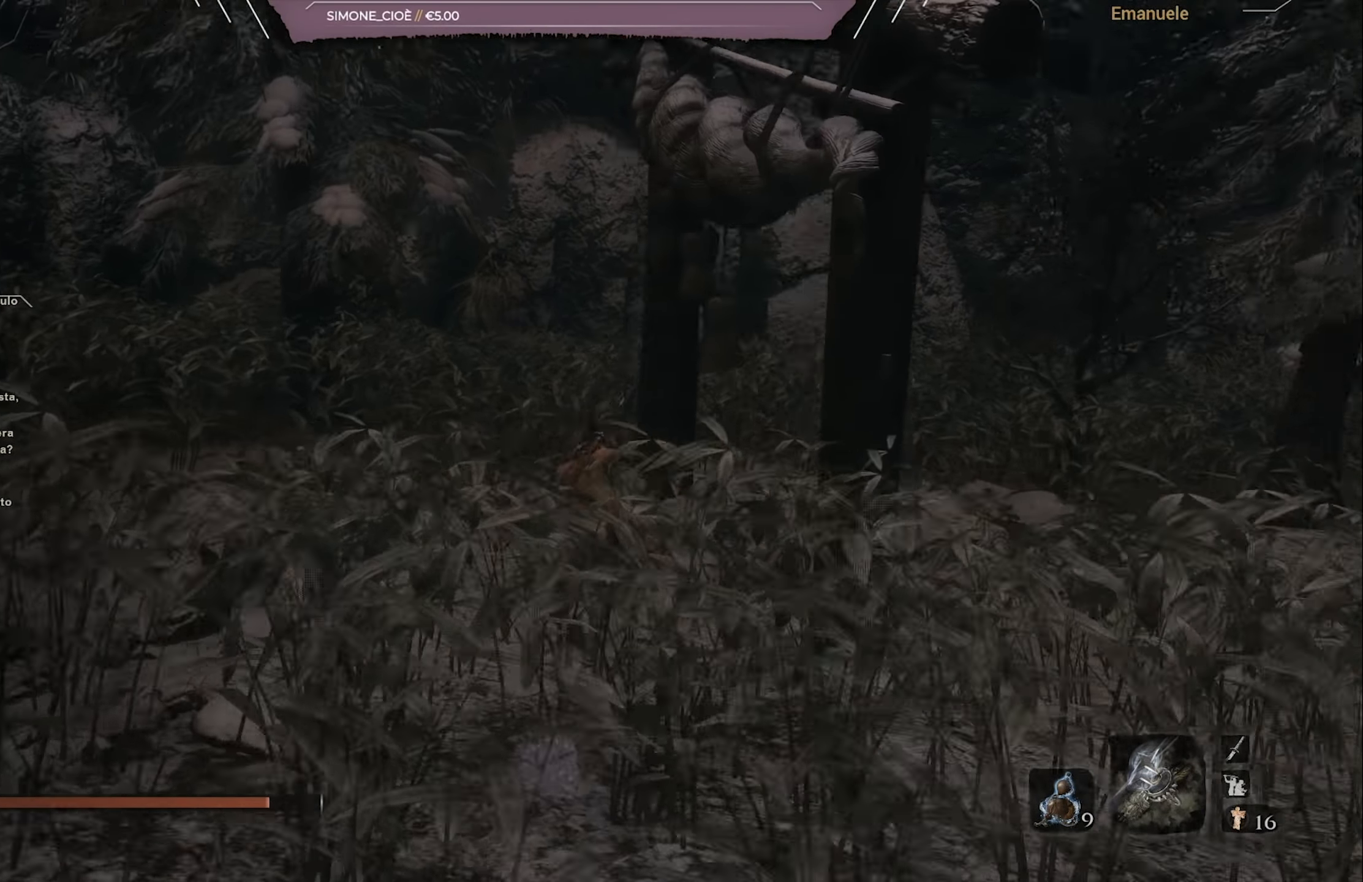
{"buttons": ["CIRCLE"], "left_stick": "up", "right_stick": "right", "events": [[83, "right_stick", "center"], [250, "right_stick", "right"]]}
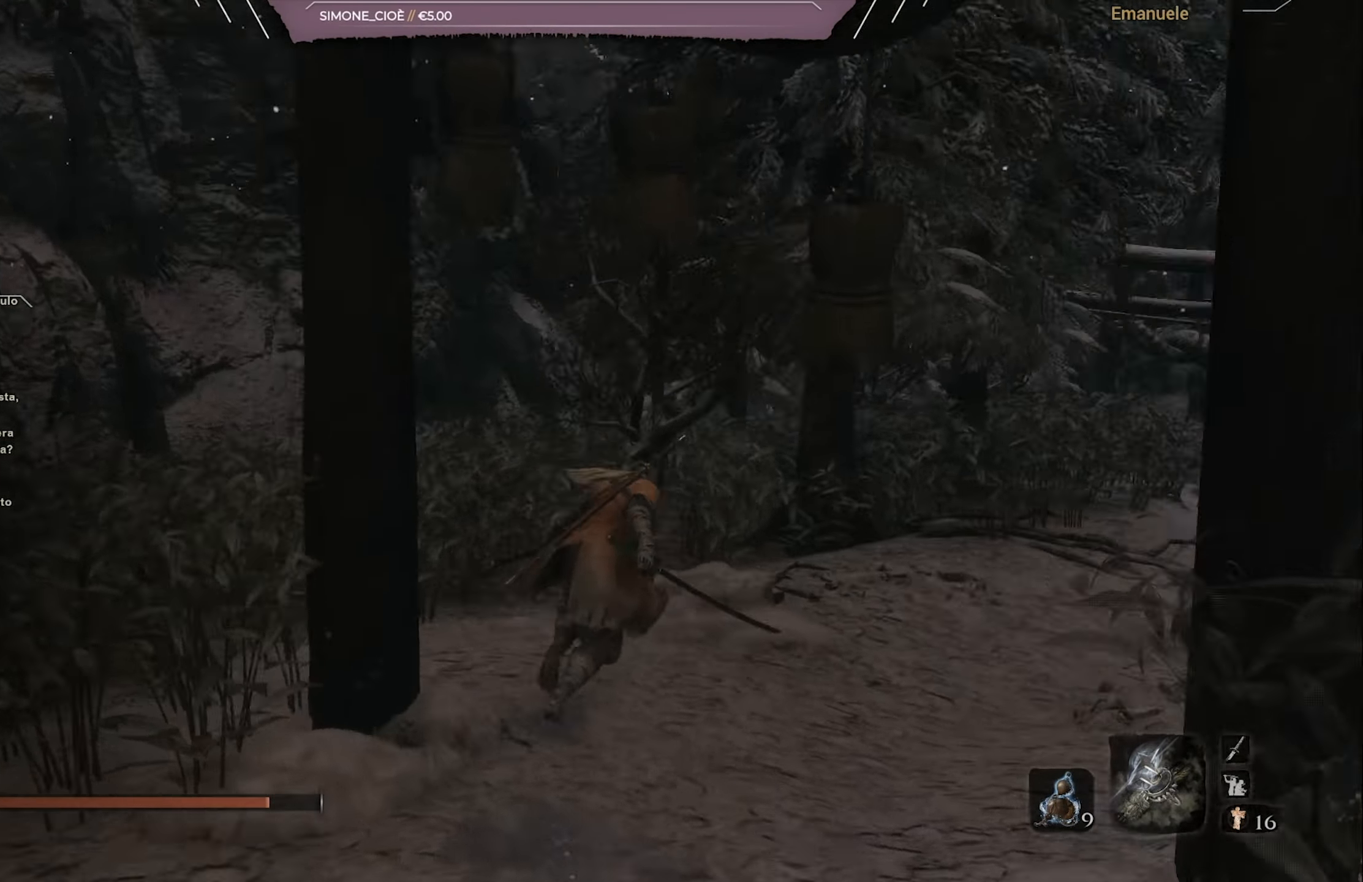
{"buttons": ["CIRCLE"], "left_stick": "up", "right_stick": "center", "events": [[117, "right_stick", "center"]]}
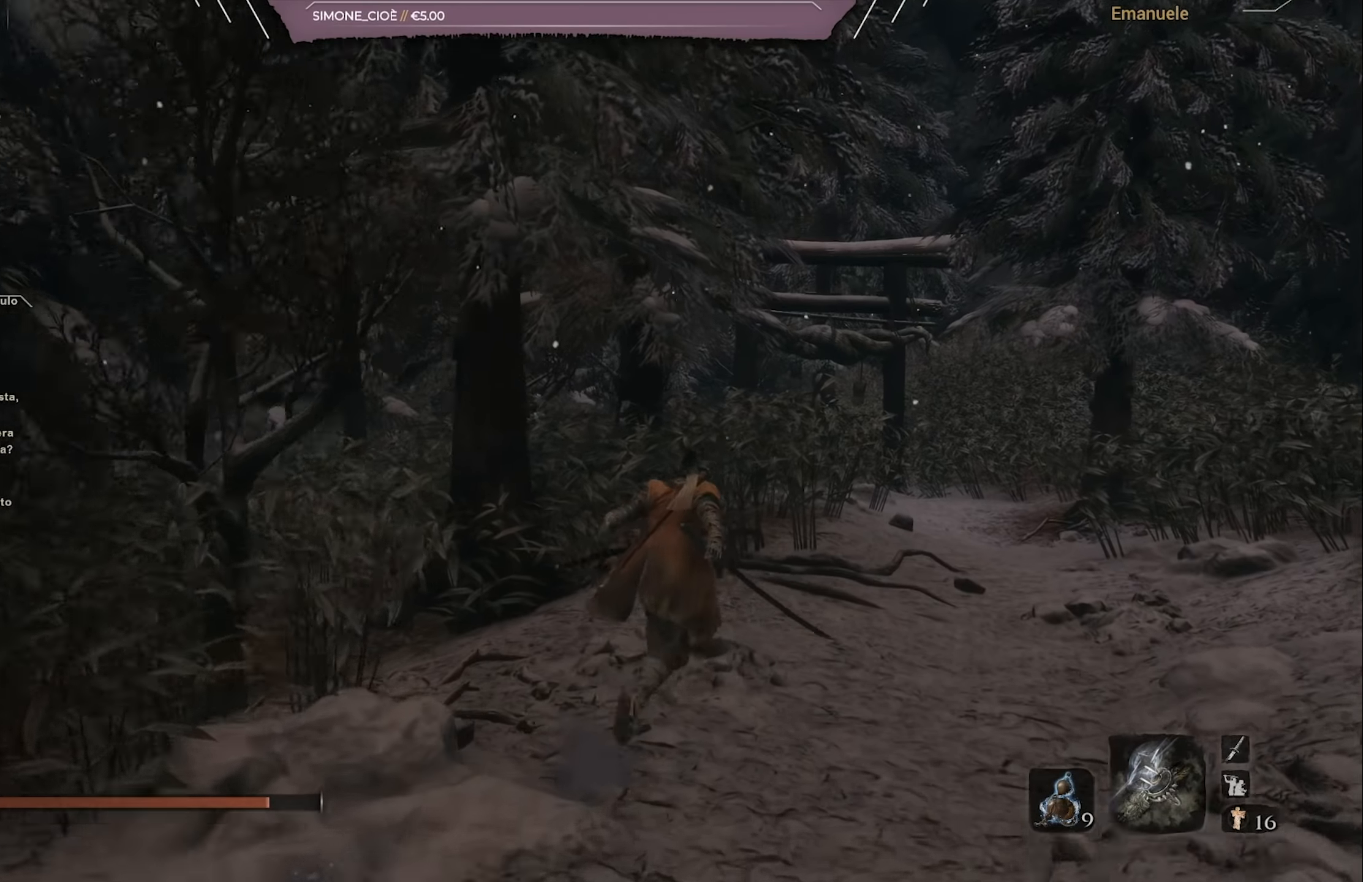
{"buttons": ["CIRCLE"], "left_stick": "up", "right_stick": "center", "events": []}
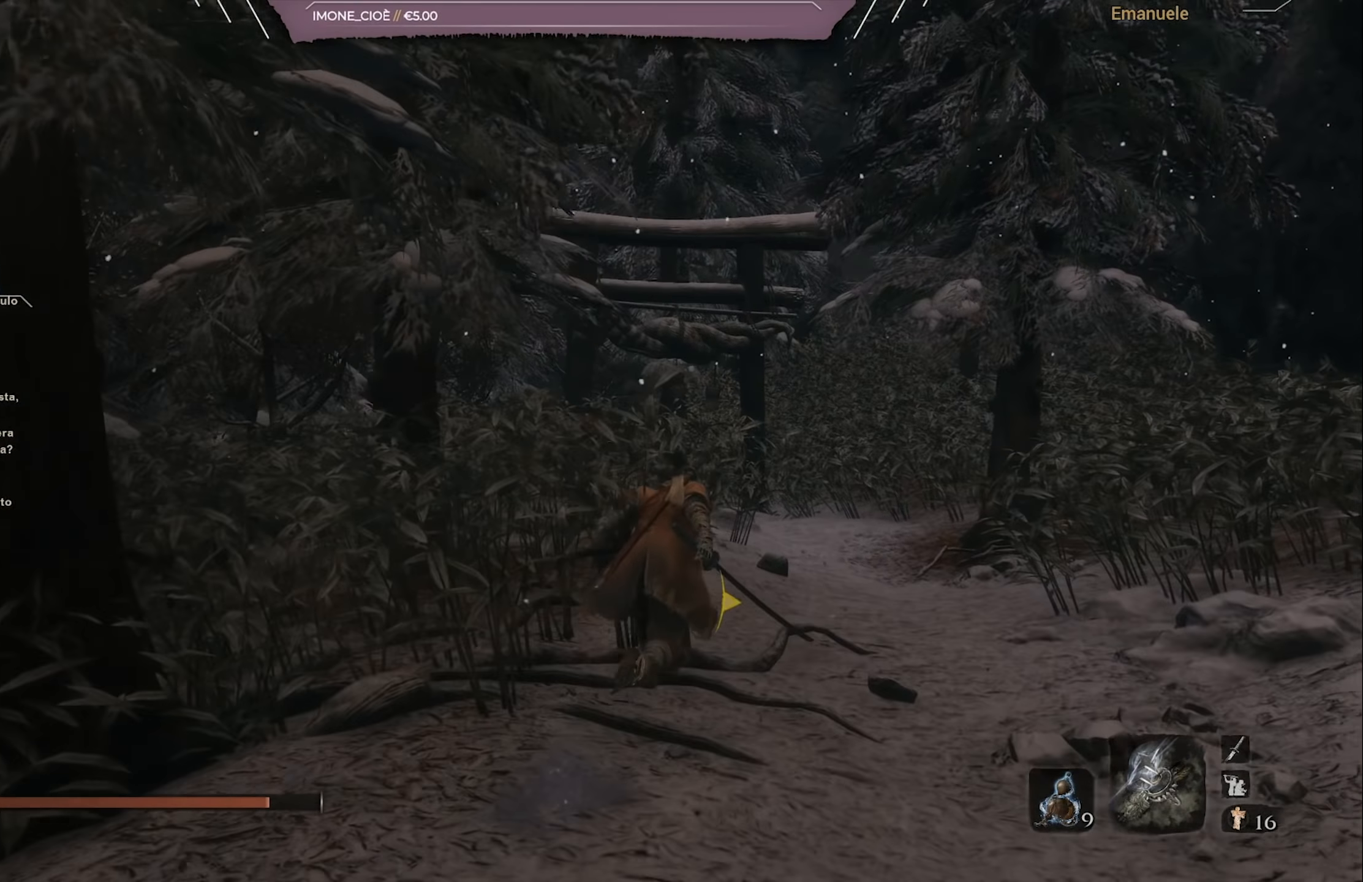
{"buttons": ["CIRCLE"], "left_stick": "up", "right_stick": "left", "events": [[200, "right_stick", "left"], [283, "right_stick", "center"], [483, "right_stick", "left"]]}
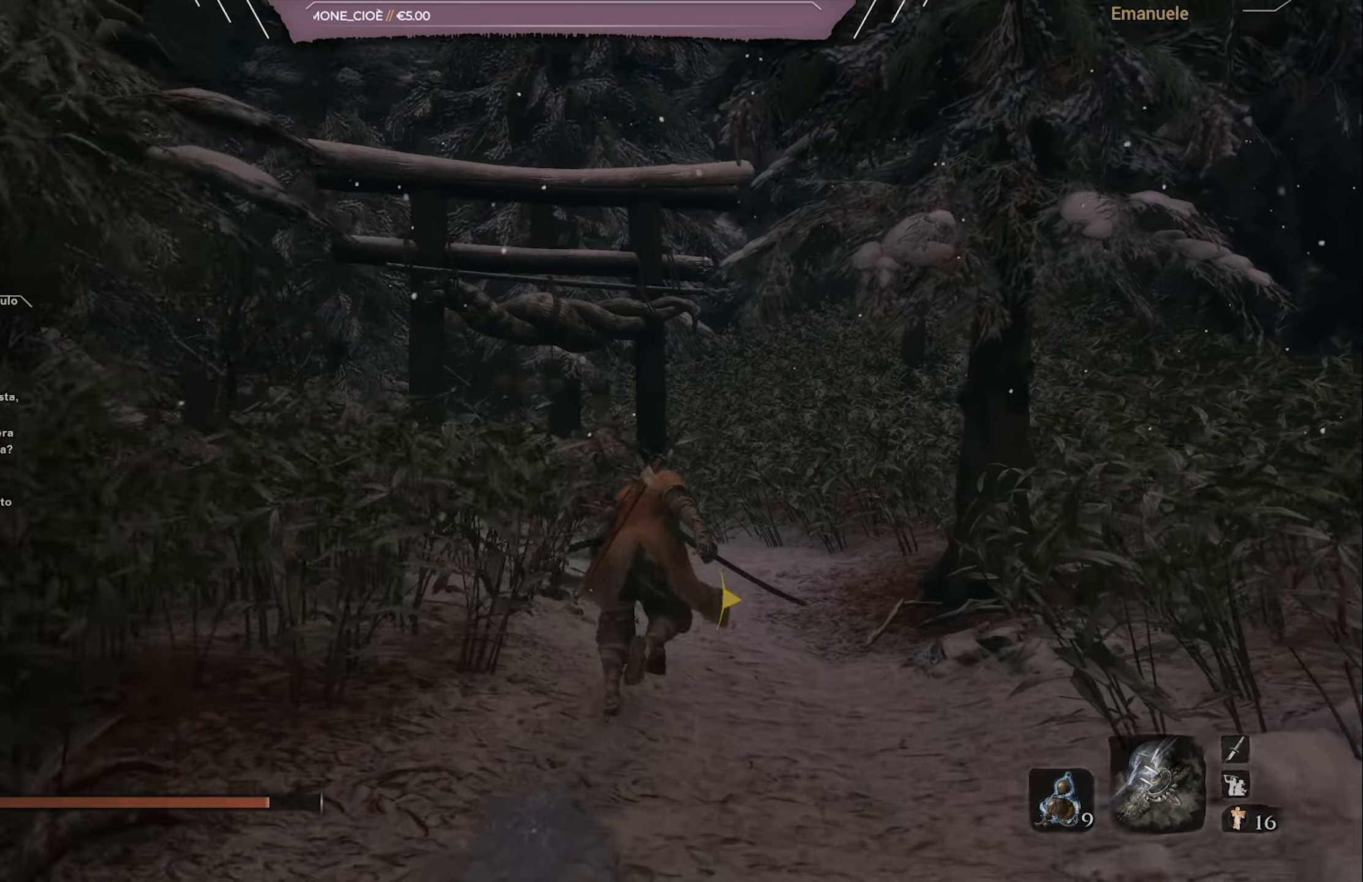
{"buttons": ["CIRCLE"], "left_stick": "up", "right_stick": "left", "events": [[83, "right_stick", "center"], [417, "right_stick", "left"]]}
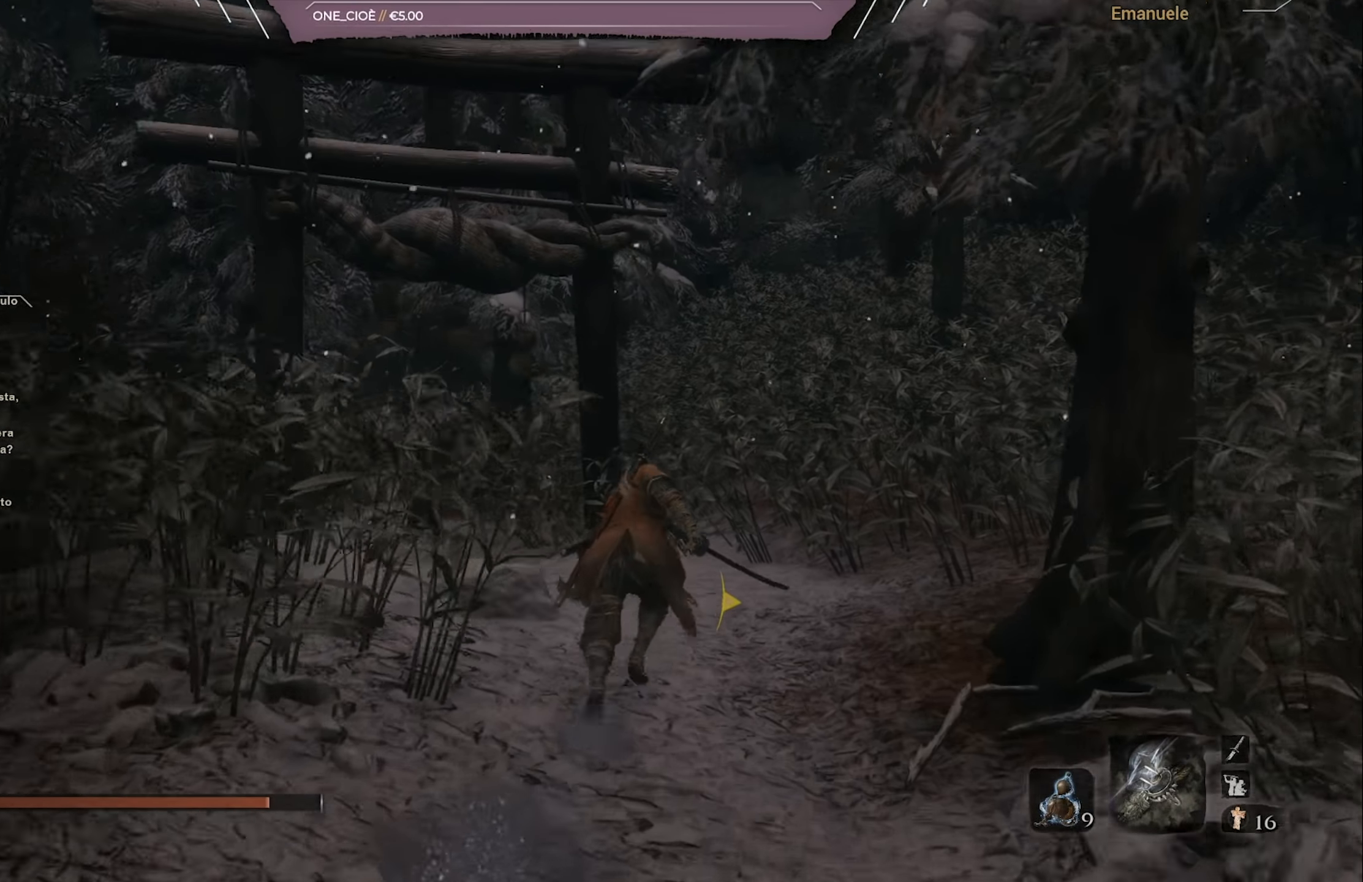
{"buttons": ["CIRCLE"], "left_stick": "up", "right_stick": "left", "events": [[150, "right_stick", "center"], [433, "right_stick", "left"]]}
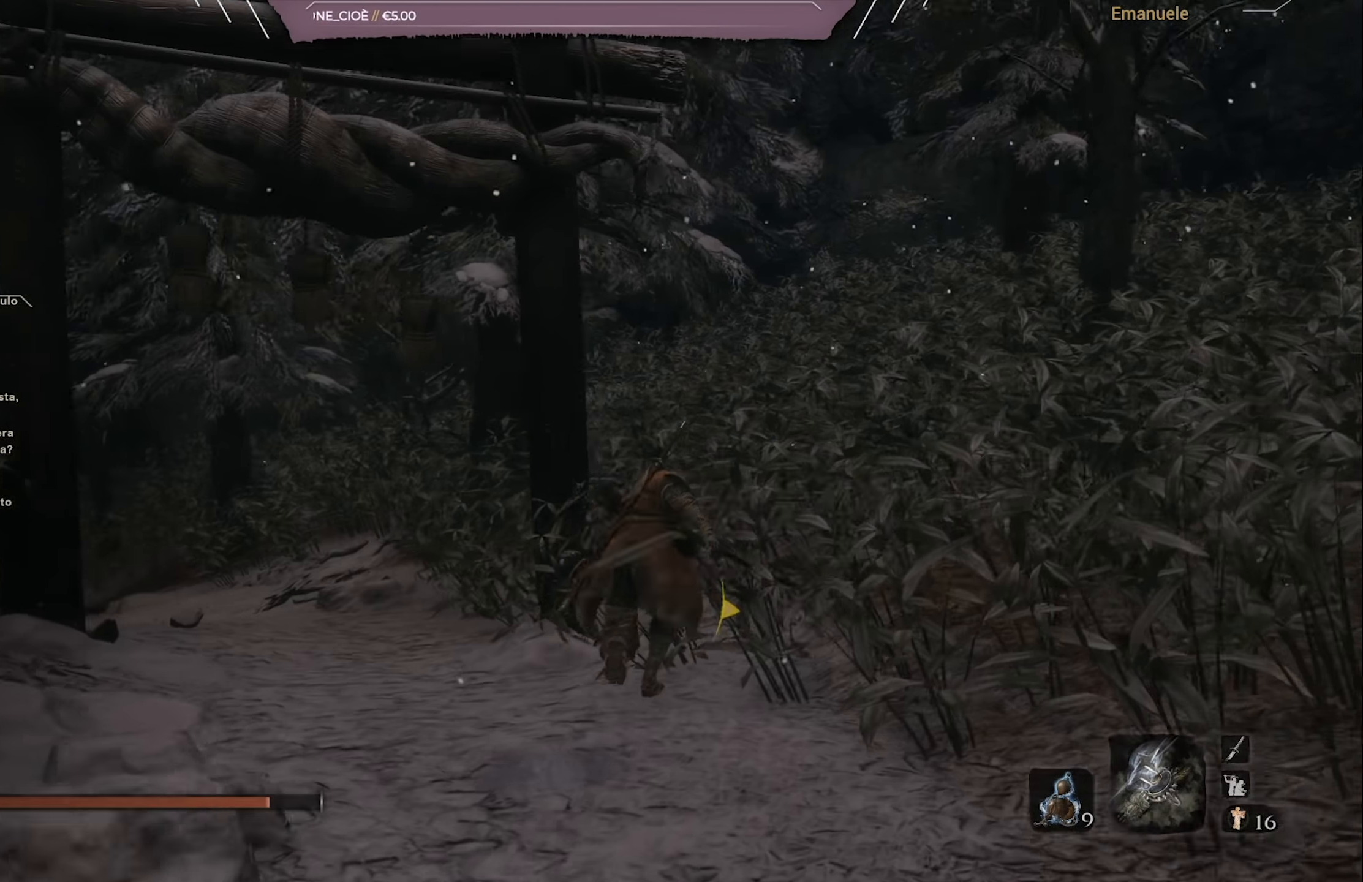
{"buttons": ["CIRCLE"], "left_stick": "up", "right_stick": "left", "events": [[50, "right_stick", "center"], [184, "right_stick", "left"]]}
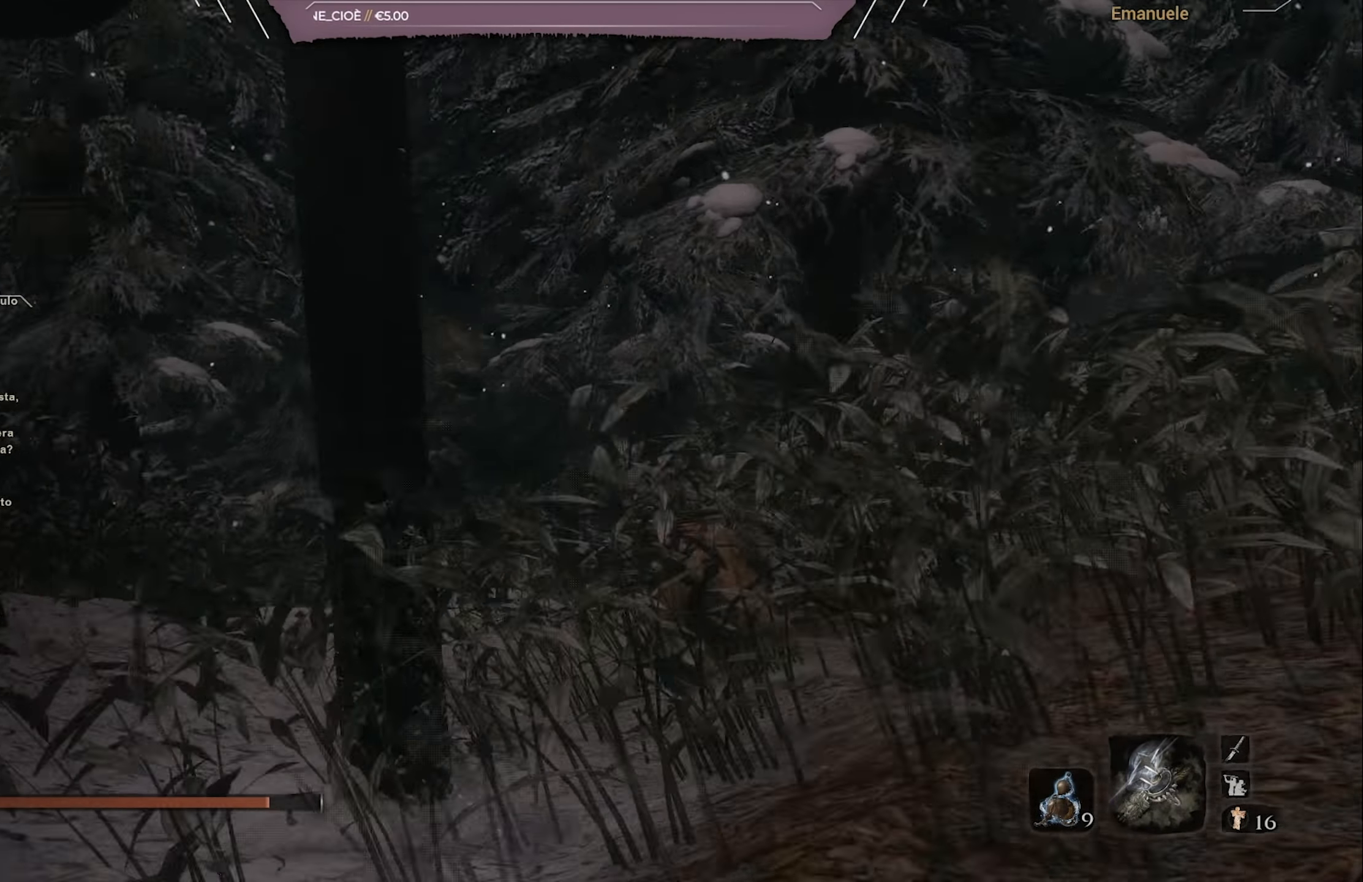
{"buttons": ["CIRCLE"], "left_stick": "up", "right_stick": "center", "events": [[50, "right_stick", "center"], [216, "right_stick", "left"], [383, "right_stick", "center"]]}
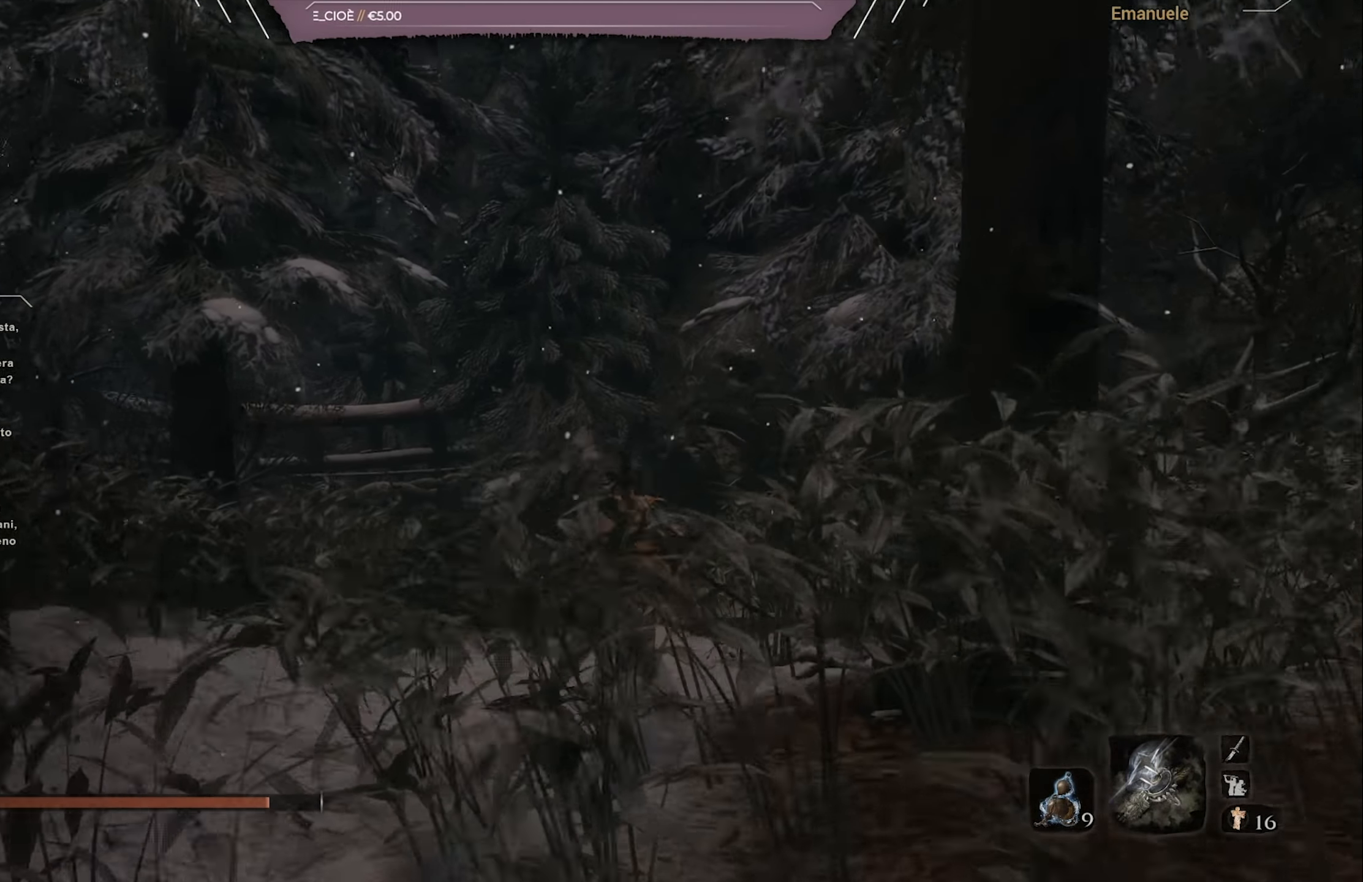
{"buttons": ["CIRCLE"], "left_stick": "up", "right_stick": "left", "events": [[117, "right_stick", "left"], [250, "right_stick", "center"], [350, "right_stick", "left"]]}
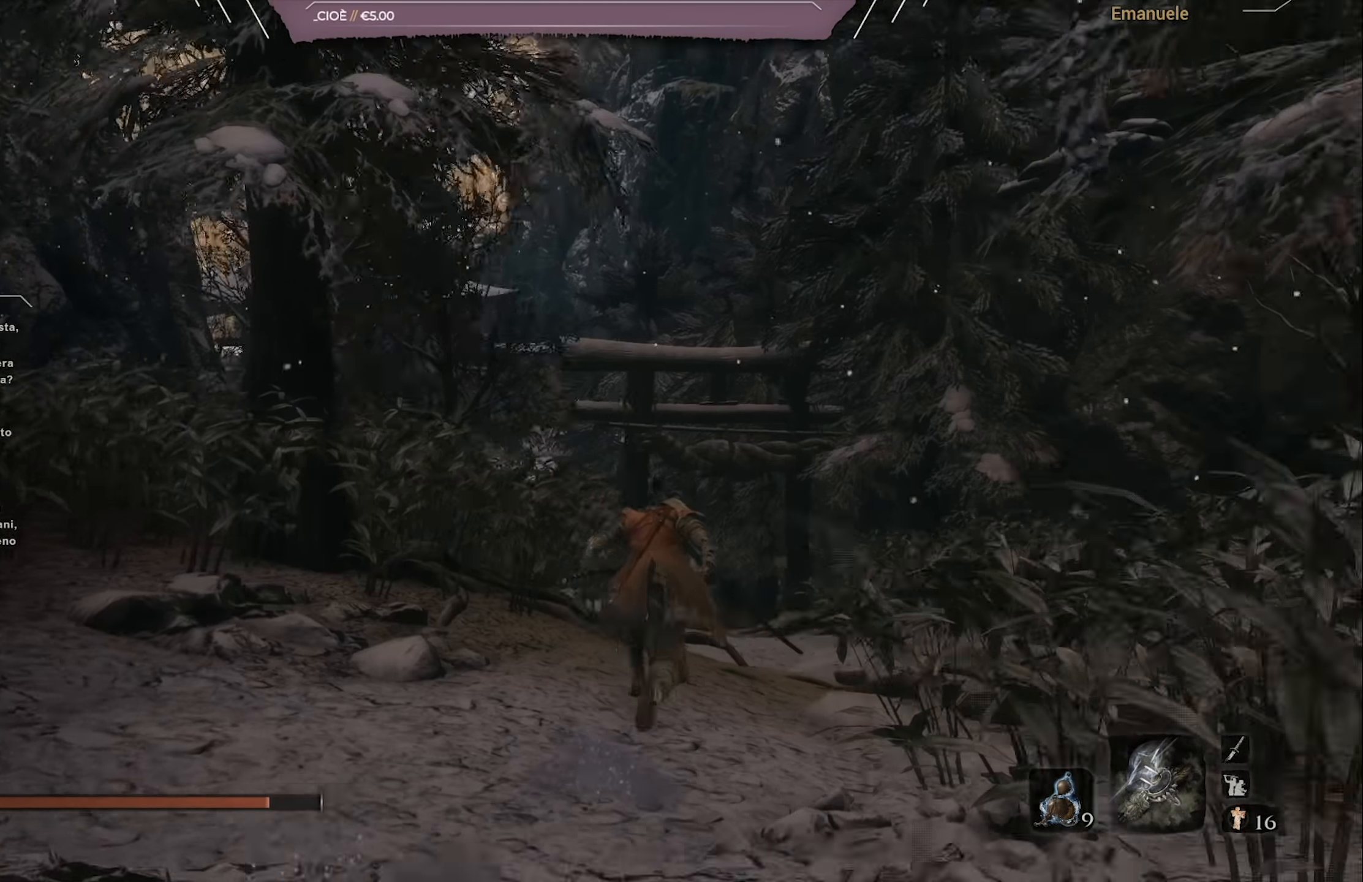
{"buttons": ["CIRCLE"], "left_stick": "up", "right_stick": "center", "events": [[50, "right_stick", "center"], [350, "right_stick", "left"], [483, "right_stick", "center"]]}
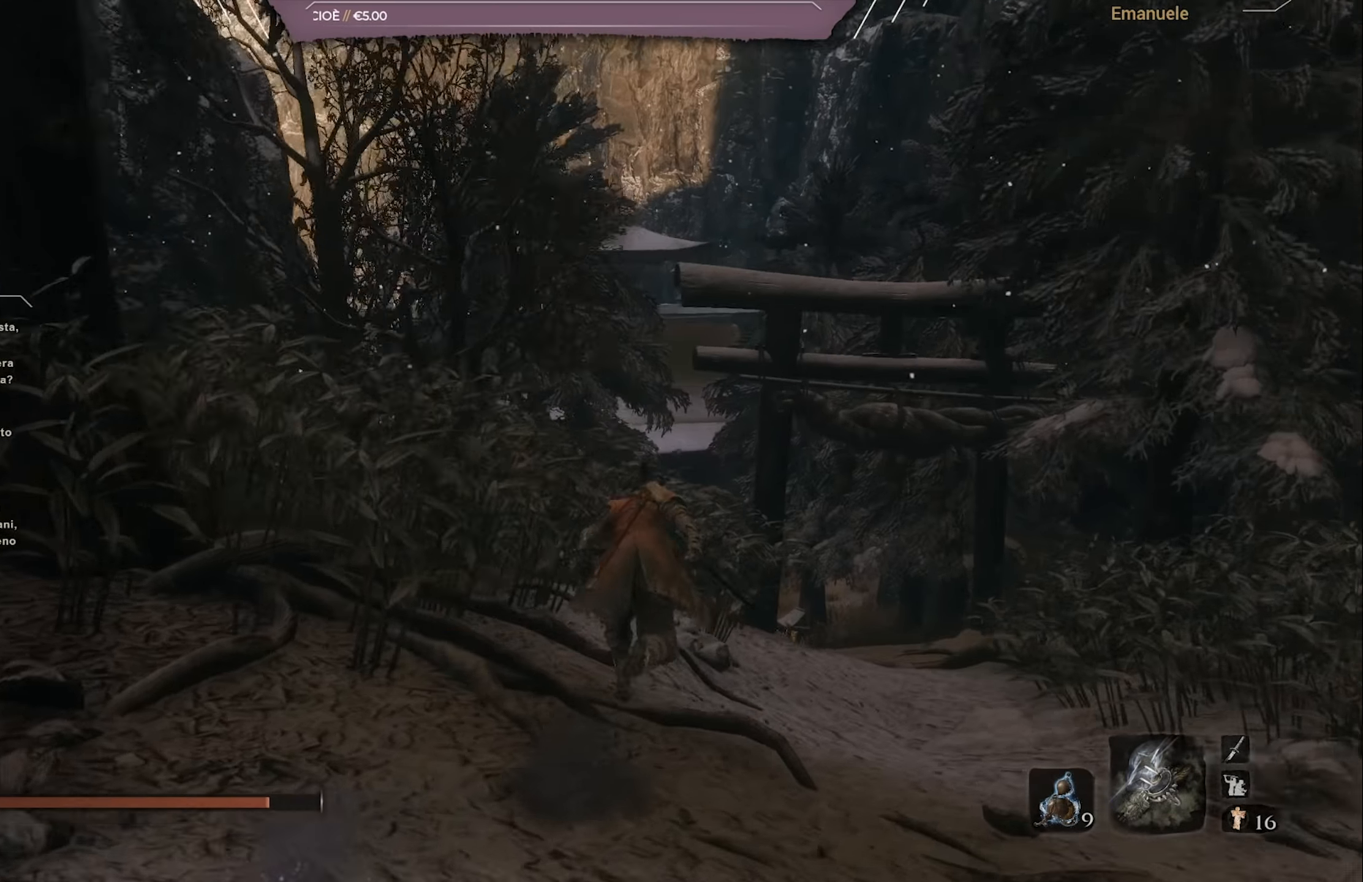
{"buttons": ["CIRCLE"], "left_stick": "up", "right_stick": "center", "events": []}
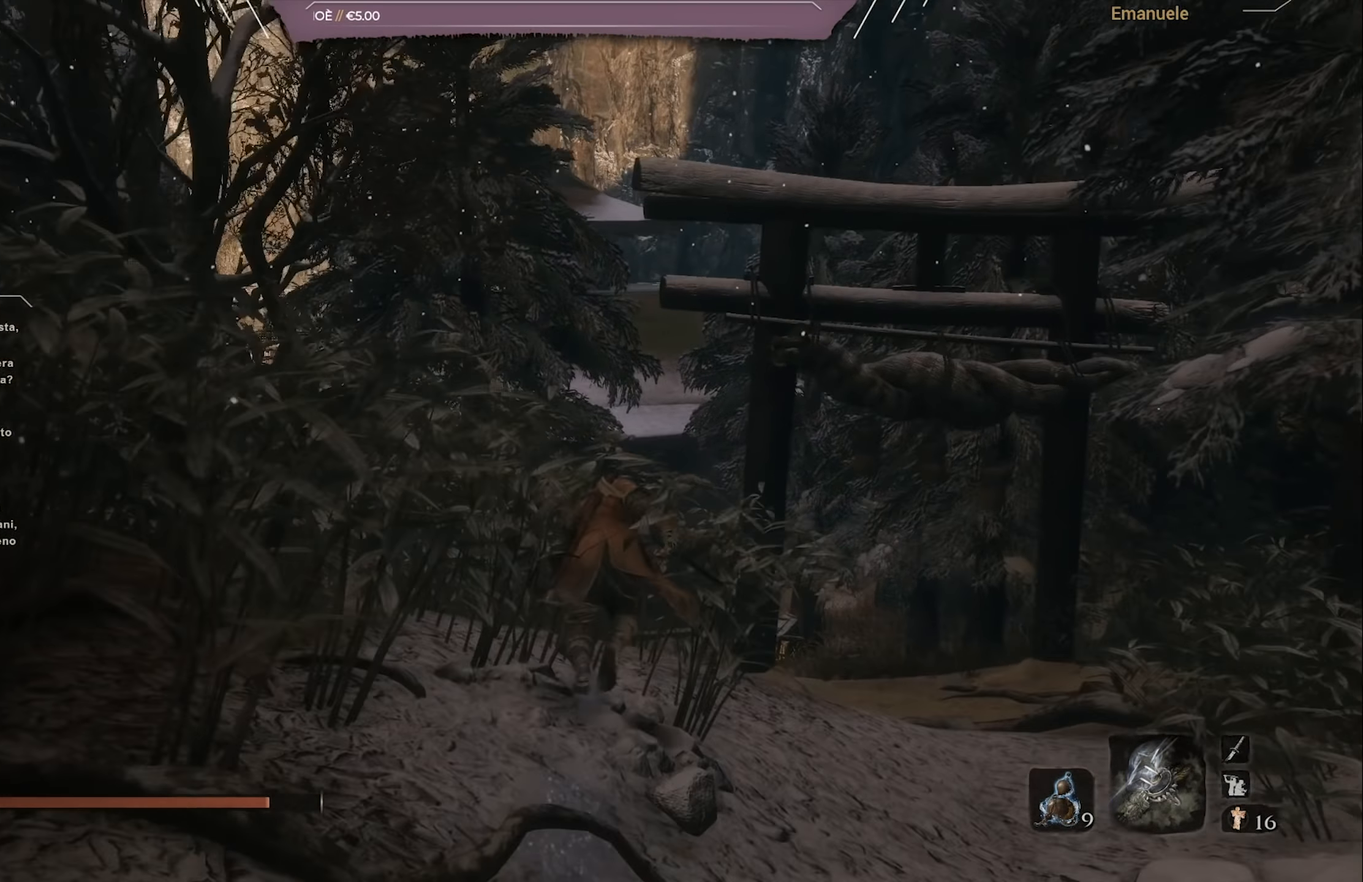
{"buttons": ["CIRCLE"], "left_stick": "up", "right_stick": "center", "events": []}
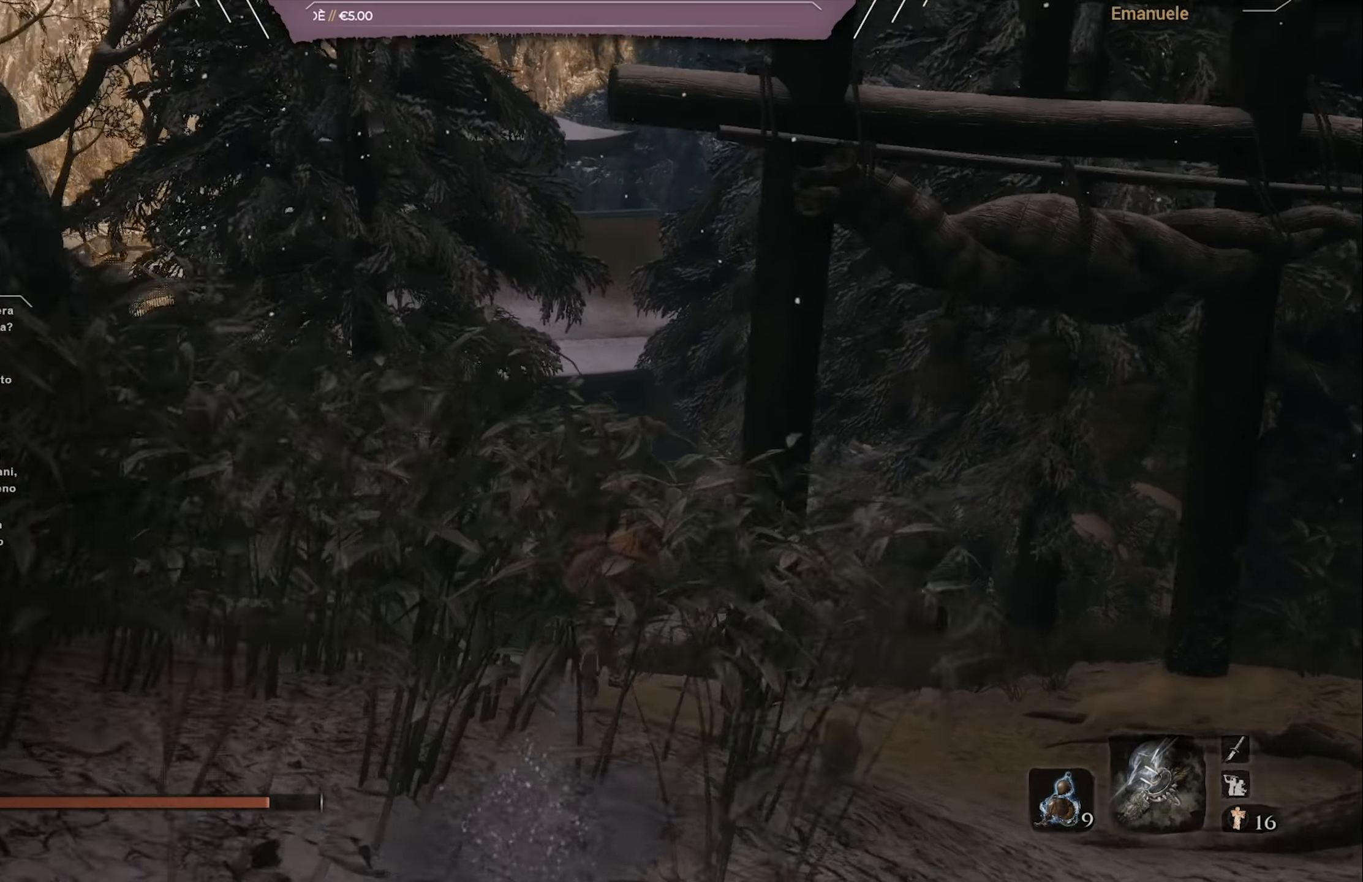
{"buttons": ["CIRCLE"], "left_stick": "up", "right_stick": "center", "events": []}
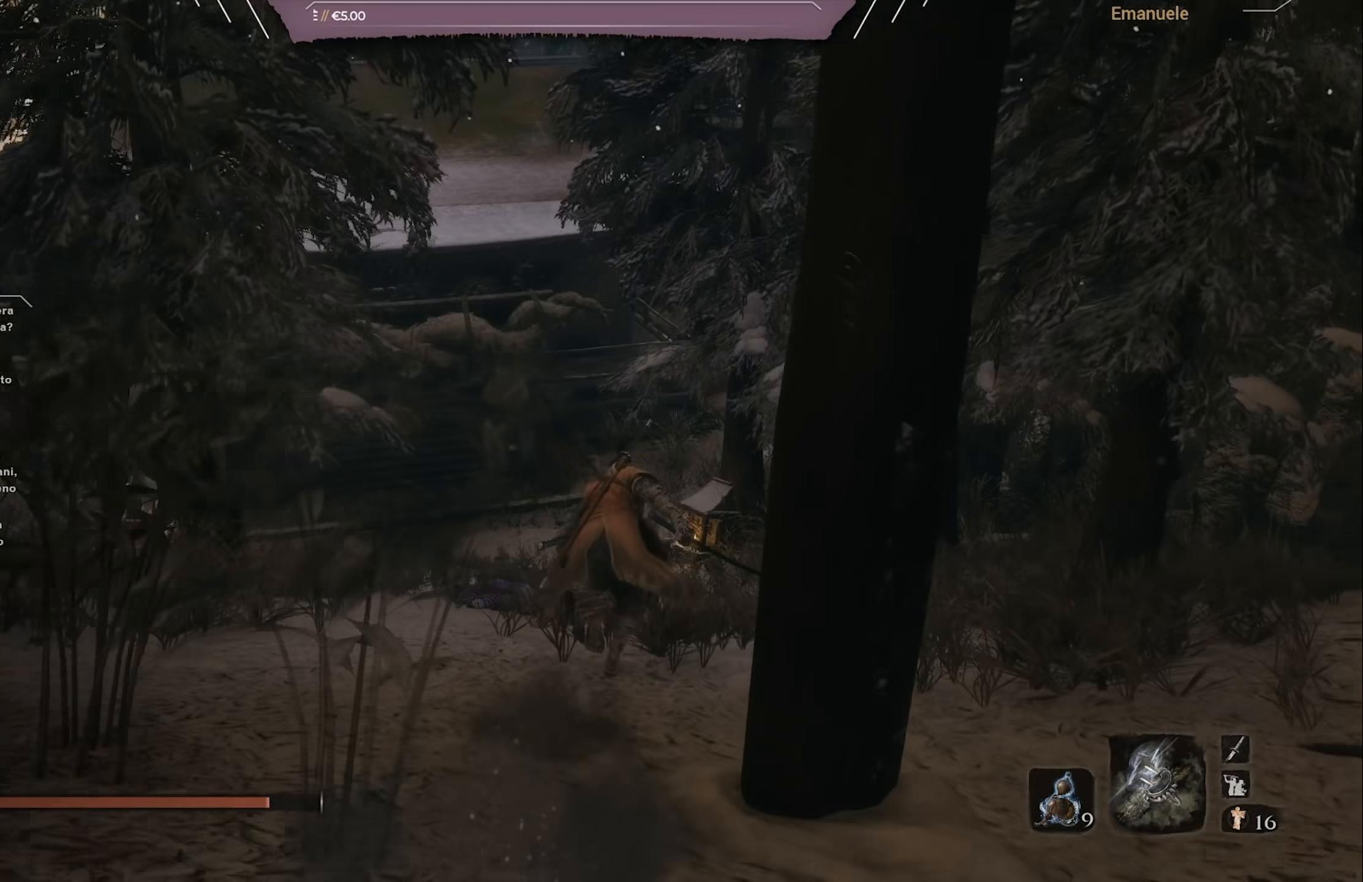
{"buttons": ["CIRCLE"], "left_stick": "up", "right_stick": "center", "events": []}
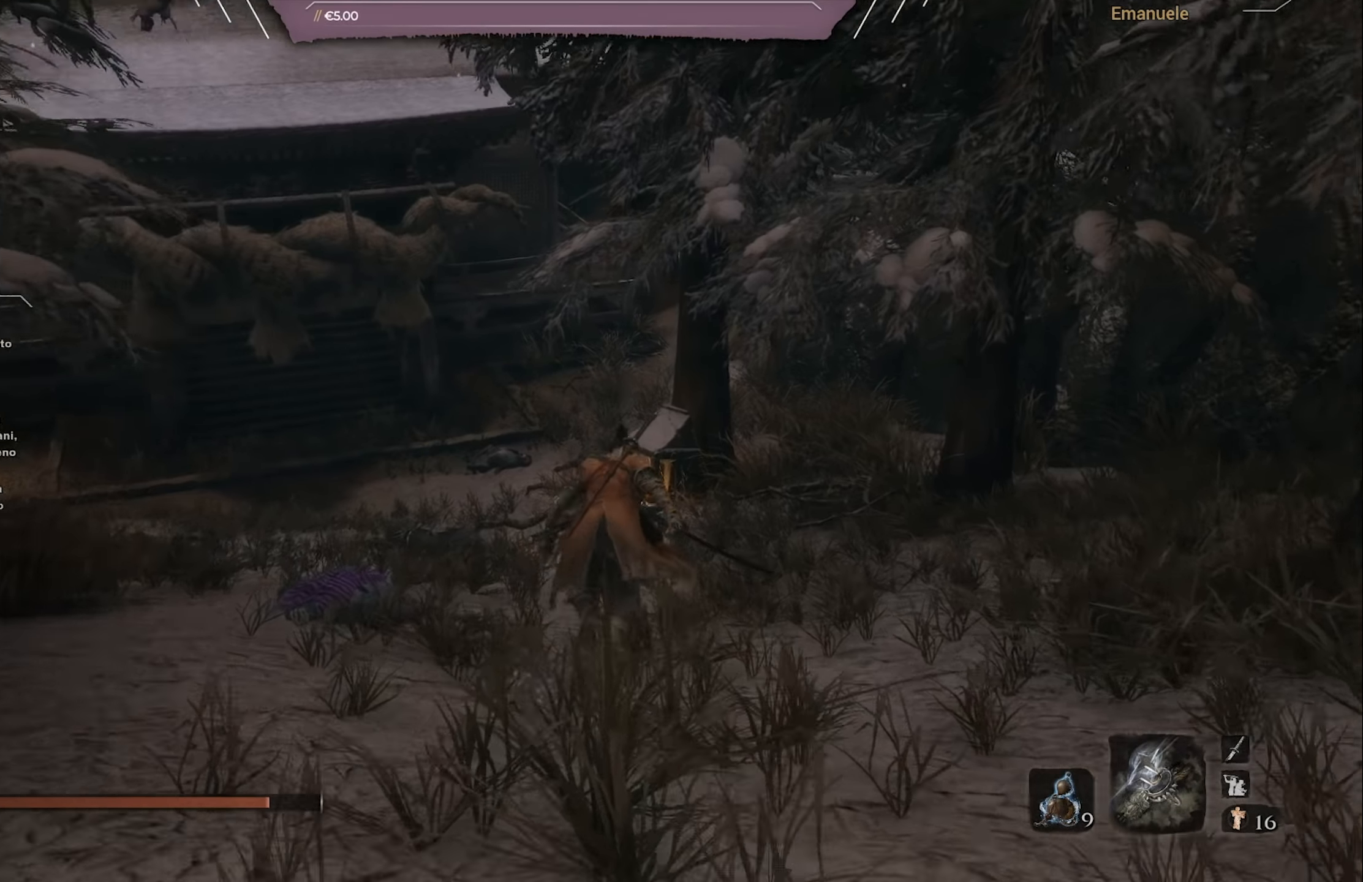
{"buttons": [], "left_stick": "up", "right_stick": "center", "events": [[417, "CIRCLE", "up"]]}
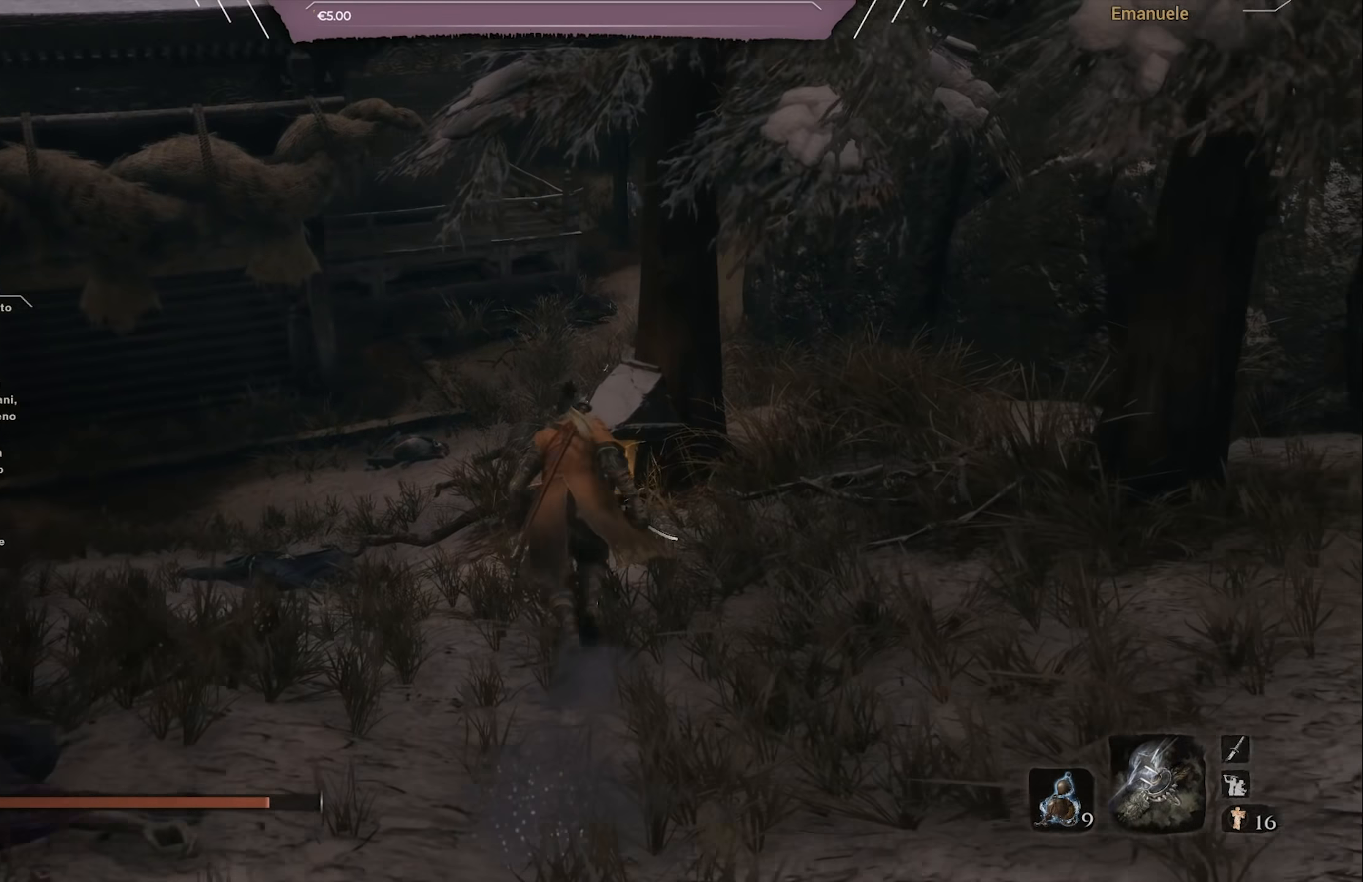
{"buttons": [], "left_stick": "up", "right_stick": "center", "events": []}
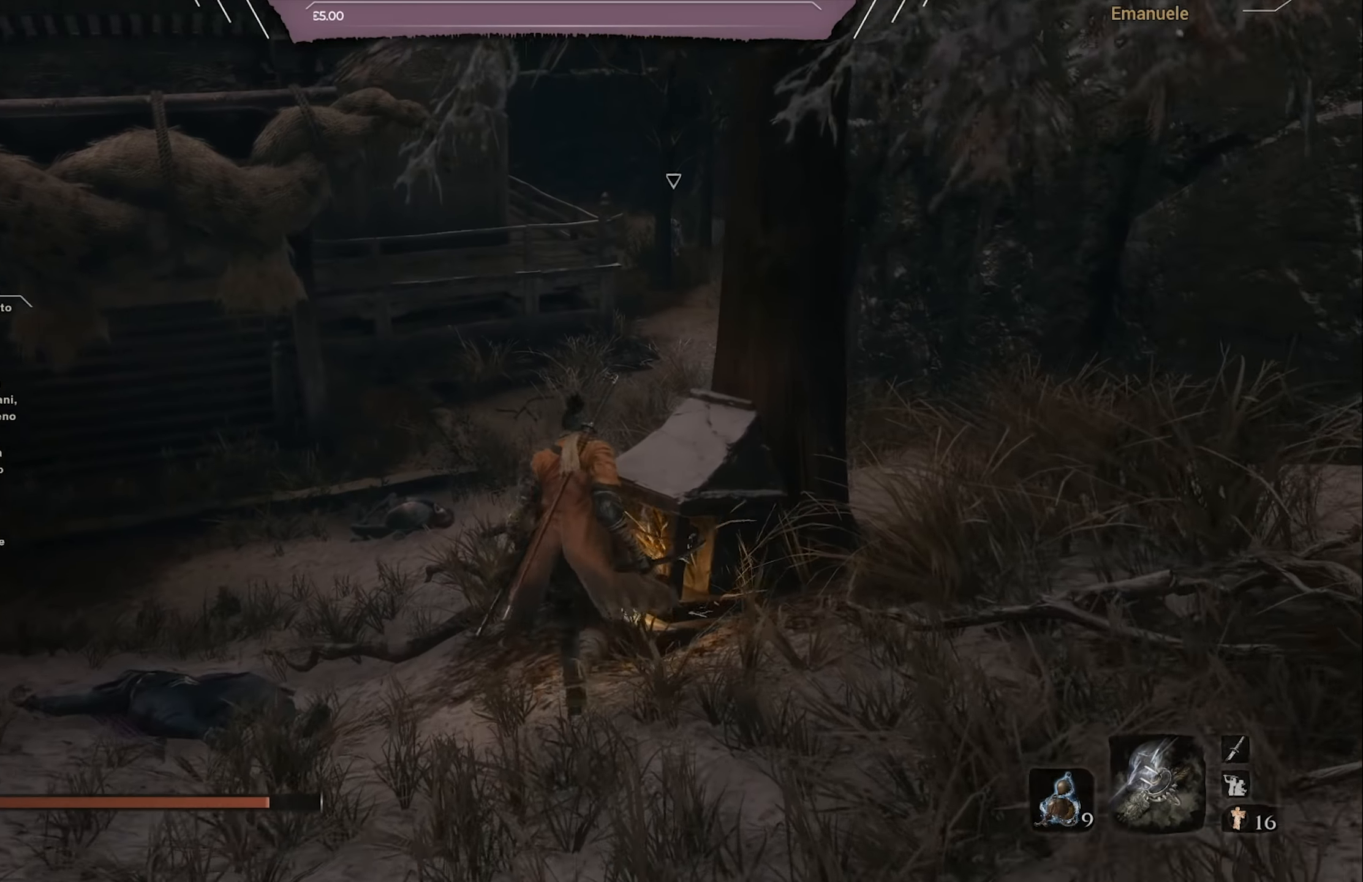
{"buttons": [], "left_stick": "up", "right_stick": "center", "events": [[117, "DPAD_RIGHT", "down"], [184, "DPAD_RIGHT", "up"]]}
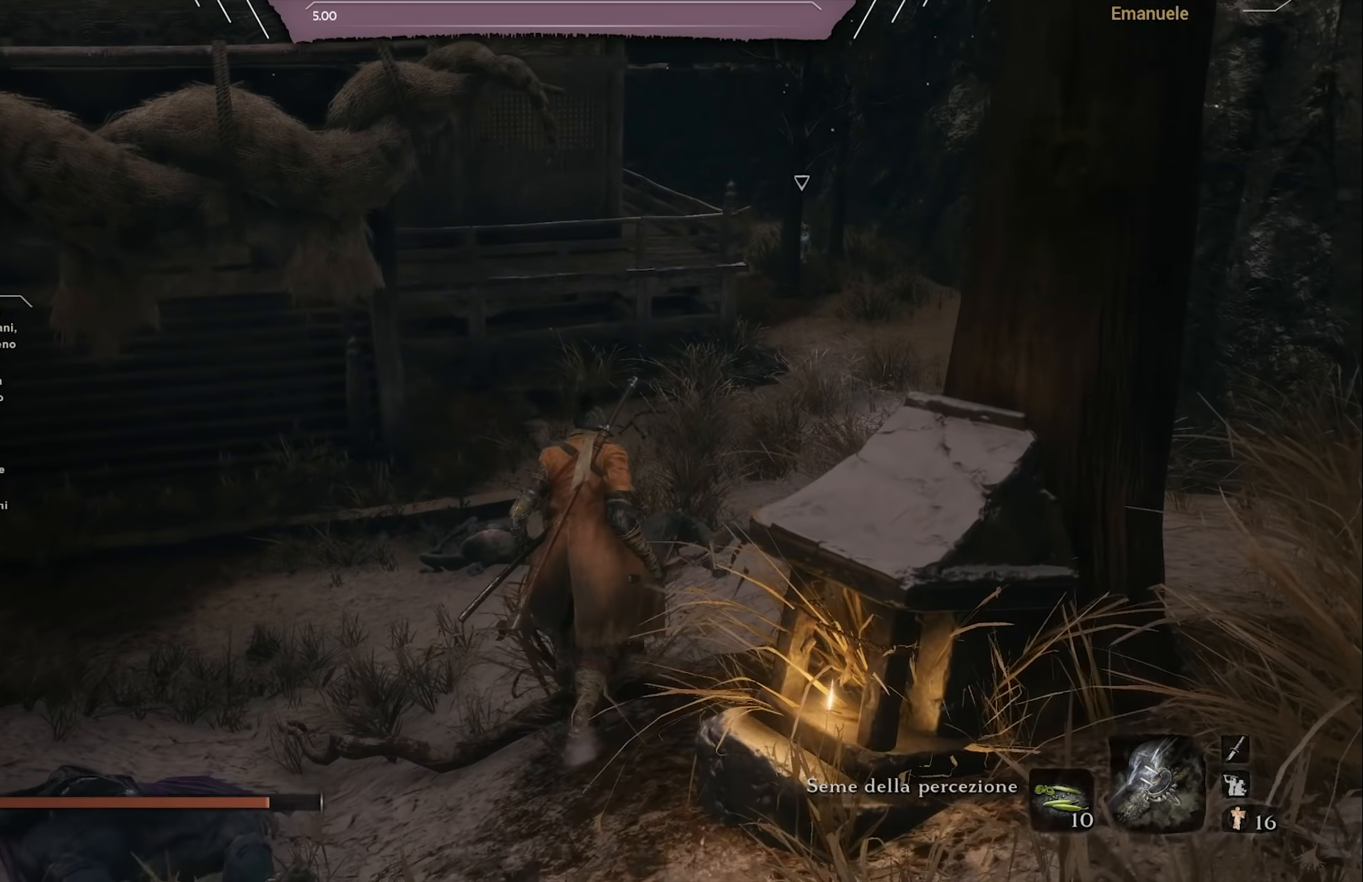
{"buttons": [], "left_stick": "up", "right_stick": "center", "events": [[117, "DPAD_RIGHT", "down"], [217, "DPAD_RIGHT", "up"]]}
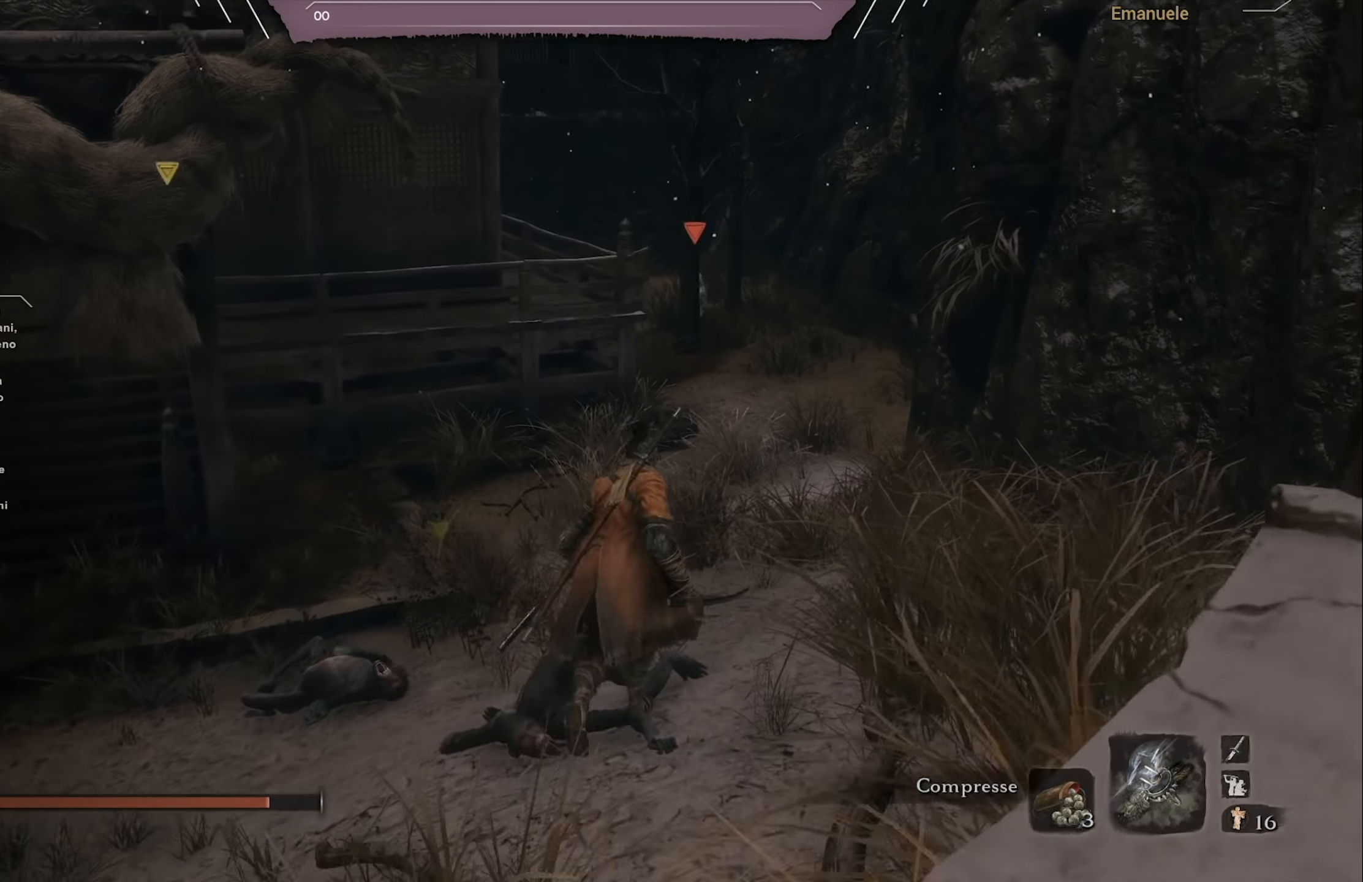
{"buttons": [], "left_stick": "up", "right_stick": "center", "events": [[50, "DPAD_RIGHT", "down"], [150, "DPAD_RIGHT", "up"]]}
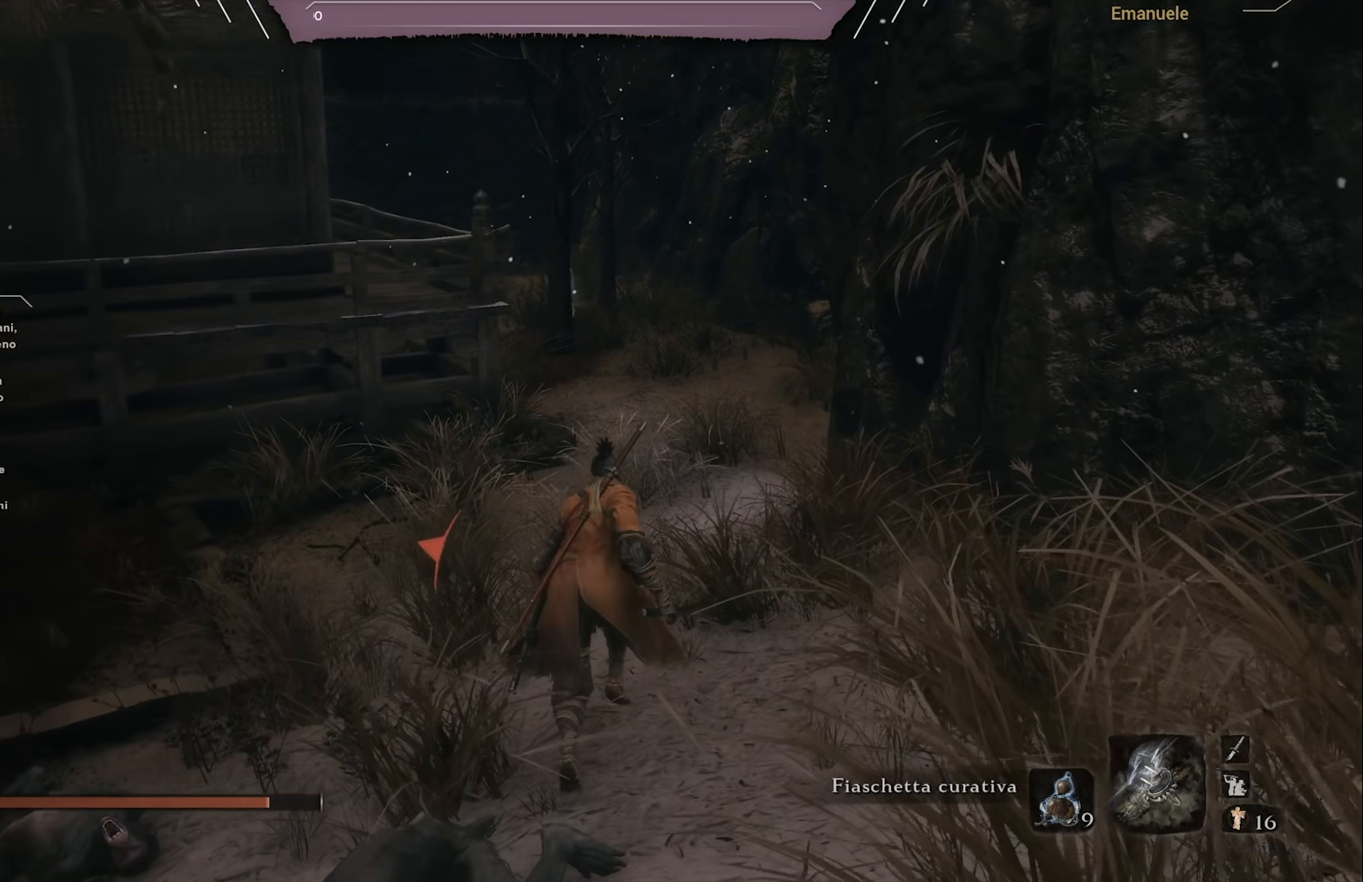
{"buttons": [], "left_stick": "up", "right_stick": "center", "events": []}
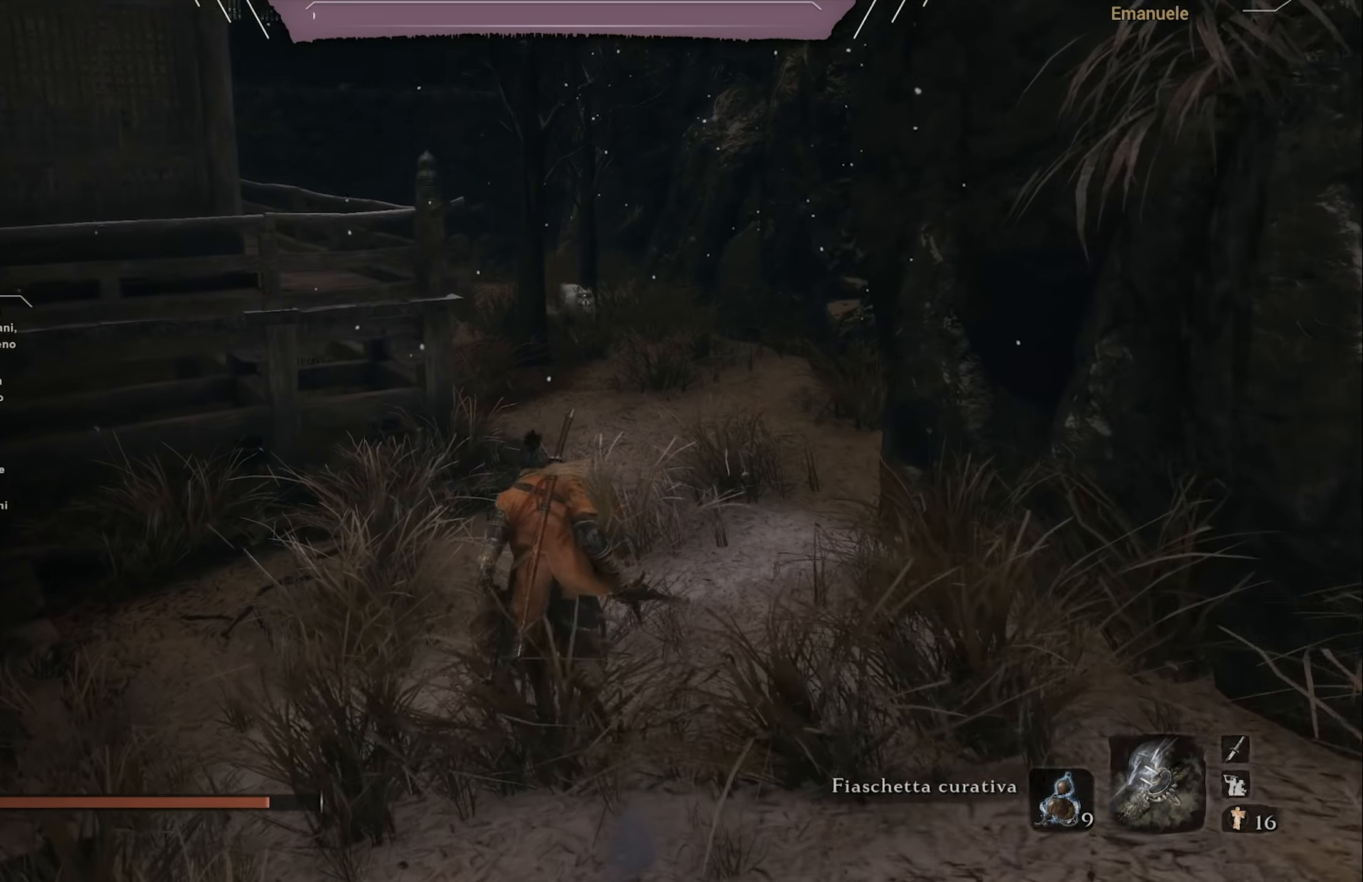
{"buttons": [], "left_stick": "up", "right_stick": "center", "events": [[117, "CROSS", "down"], [484, "CROSS", "up"]]}